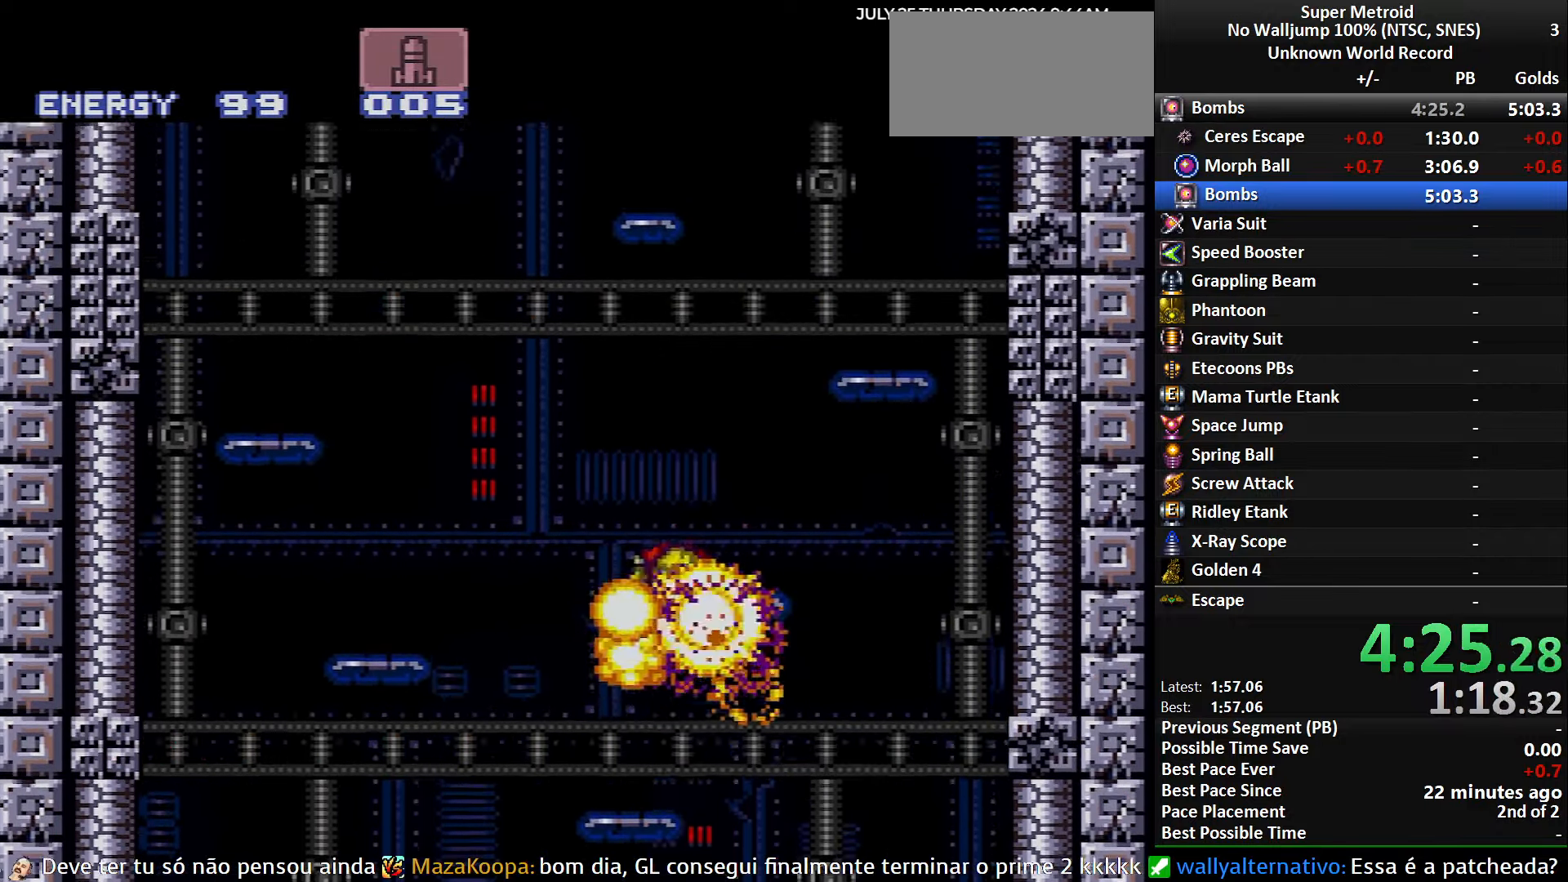
Gameplay with a controller (Nintendo layout); each line is a JSON object with the inputs held at the frame after it. "events" lists button and stick changes between this image and that frame as [ms after this image, input, new state], when the widget could be followed in between. Not read: L3 R3.
{"buttons": ["A", "DPAD_LEFT"], "events": [[50, "A", "up"], [134, "L1", "down"], [217, "A", "down"], [234, "L1", "up"], [317, "DPAD_RIGHT", "up"], [350, "DPAD_LEFT", "down"]]}
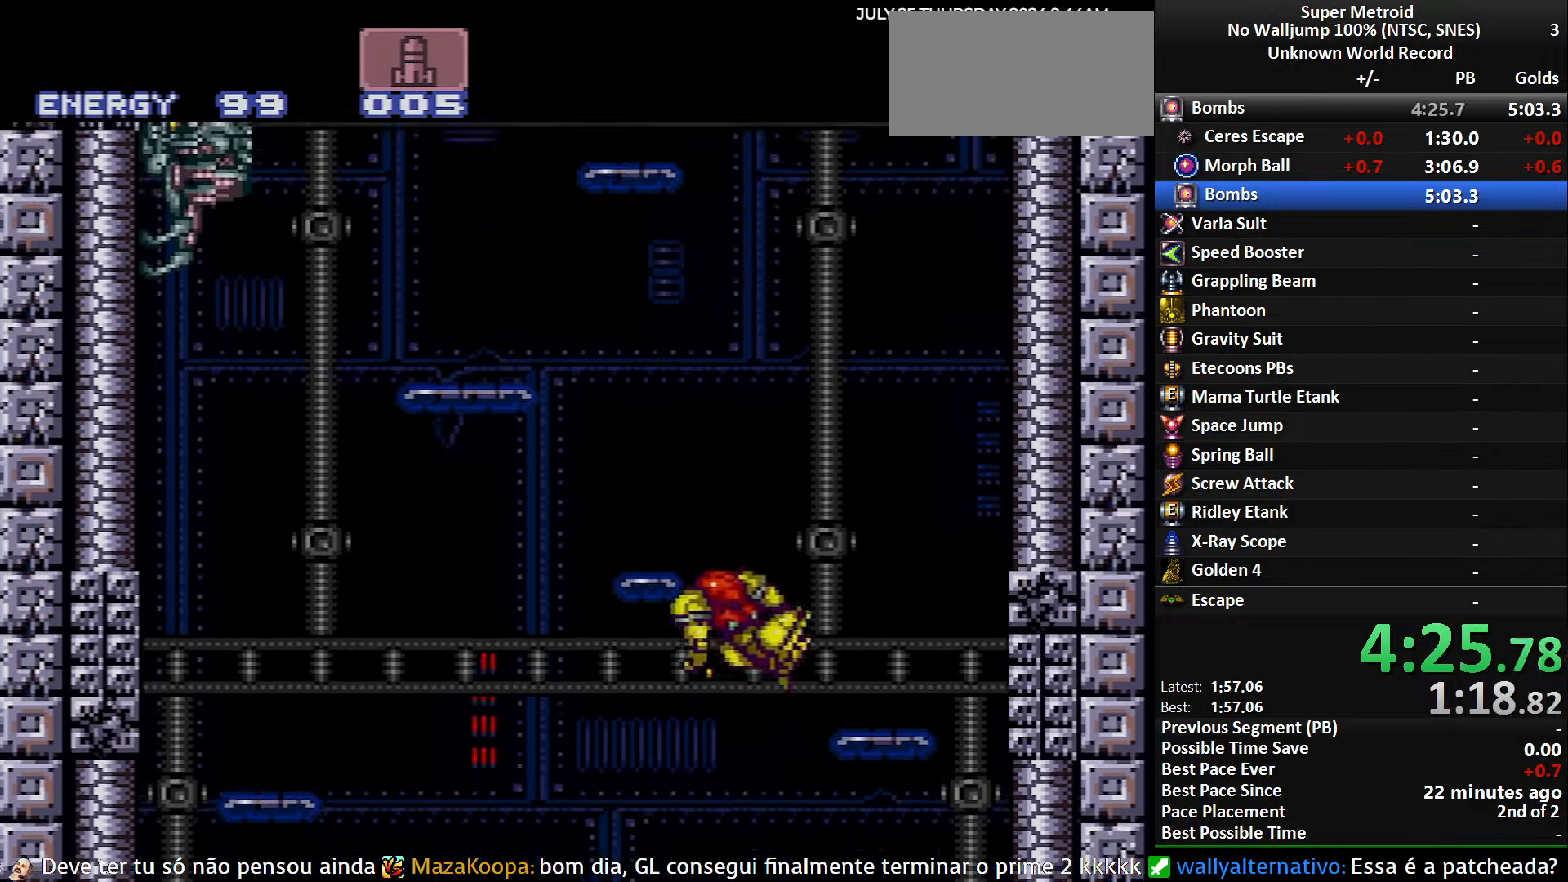
{"buttons": ["A", "DPAD_LEFT"], "events": [[167, "A", "up"], [234, "L1", "down"], [267, "B", "down"], [350, "L1", "up"], [367, "A", "down"], [367, "B", "up"]]}
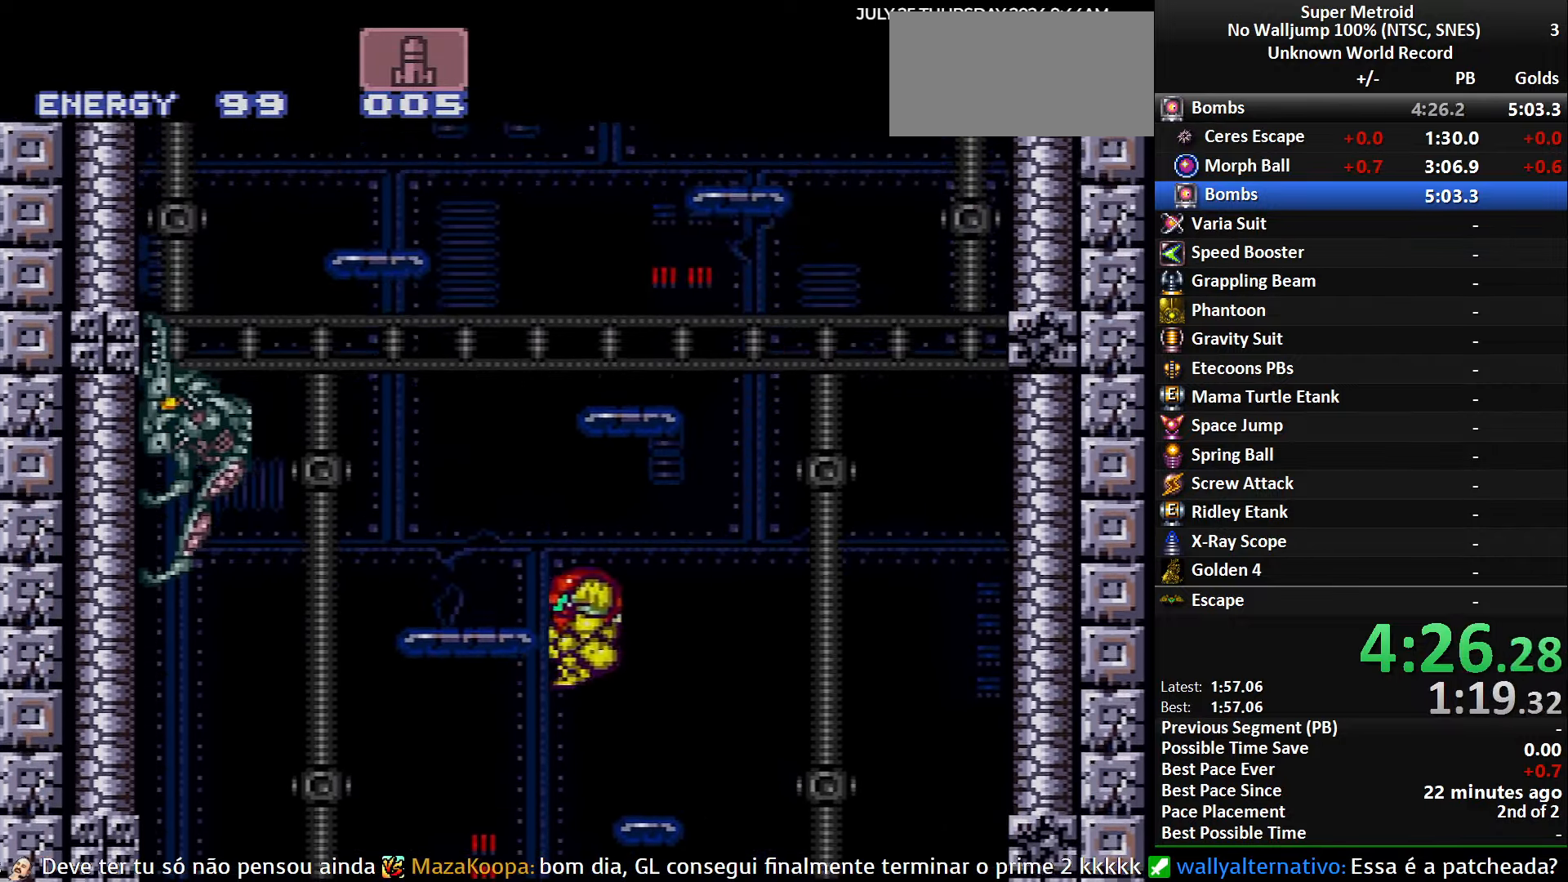
{"buttons": ["A", "DPAD_RIGHT"], "events": [[50, "DPAD_LEFT", "up"], [84, "DPAD_RIGHT", "down"], [384, "A", "up"], [434, "L1", "down"], [484, "A", "down"], [500, "L1", "up"]]}
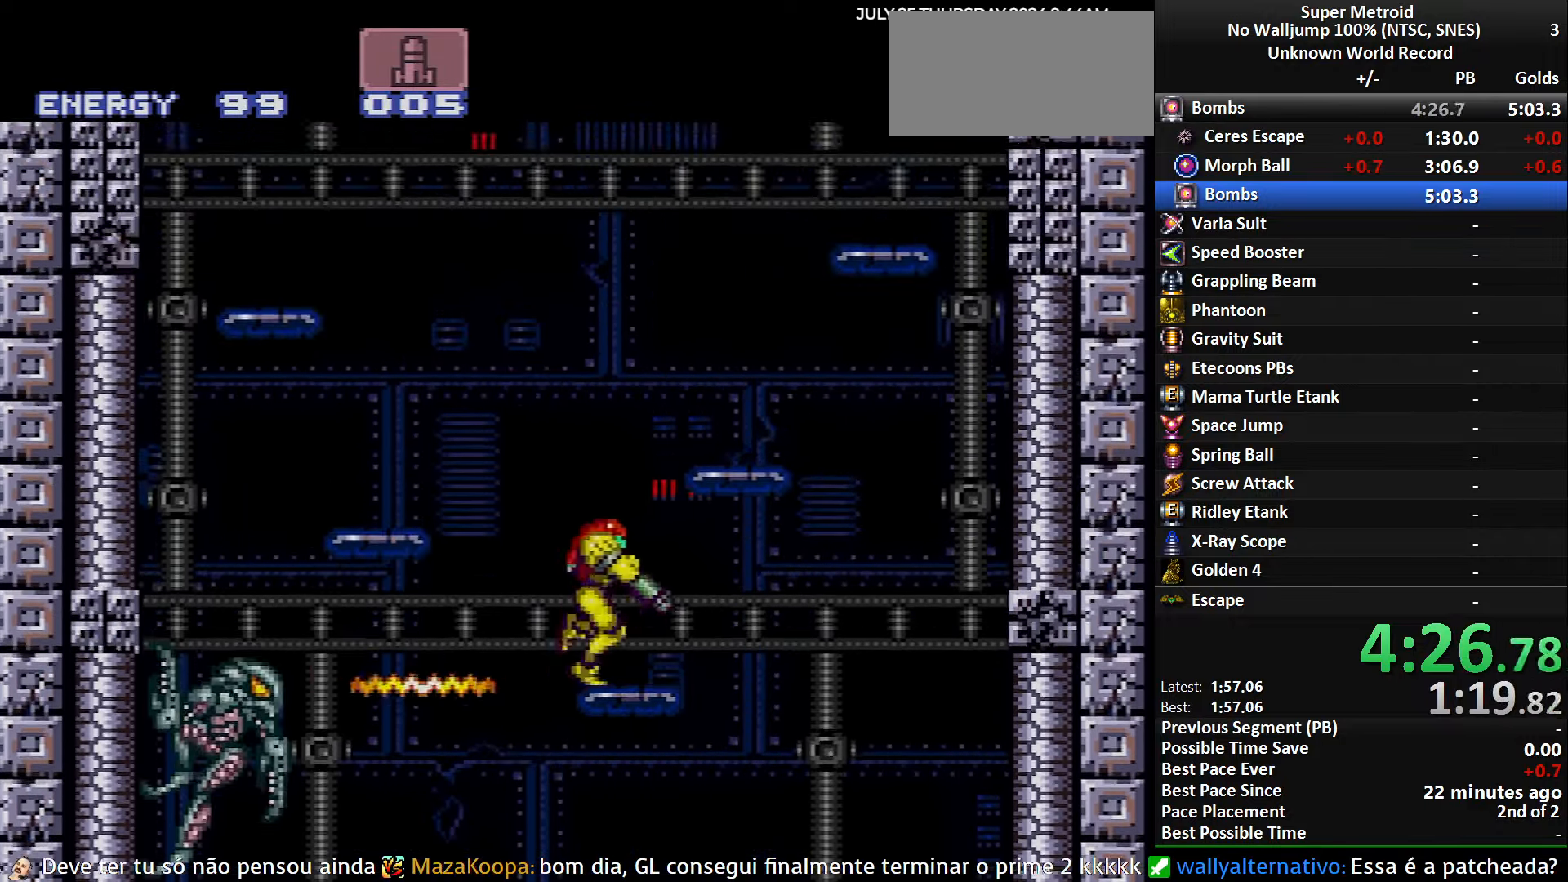
{"buttons": ["A"], "events": [[216, "A", "up"], [300, "L1", "down"], [400, "A", "down"], [400, "L1", "up"], [483, "DPAD_RIGHT", "up"]]}
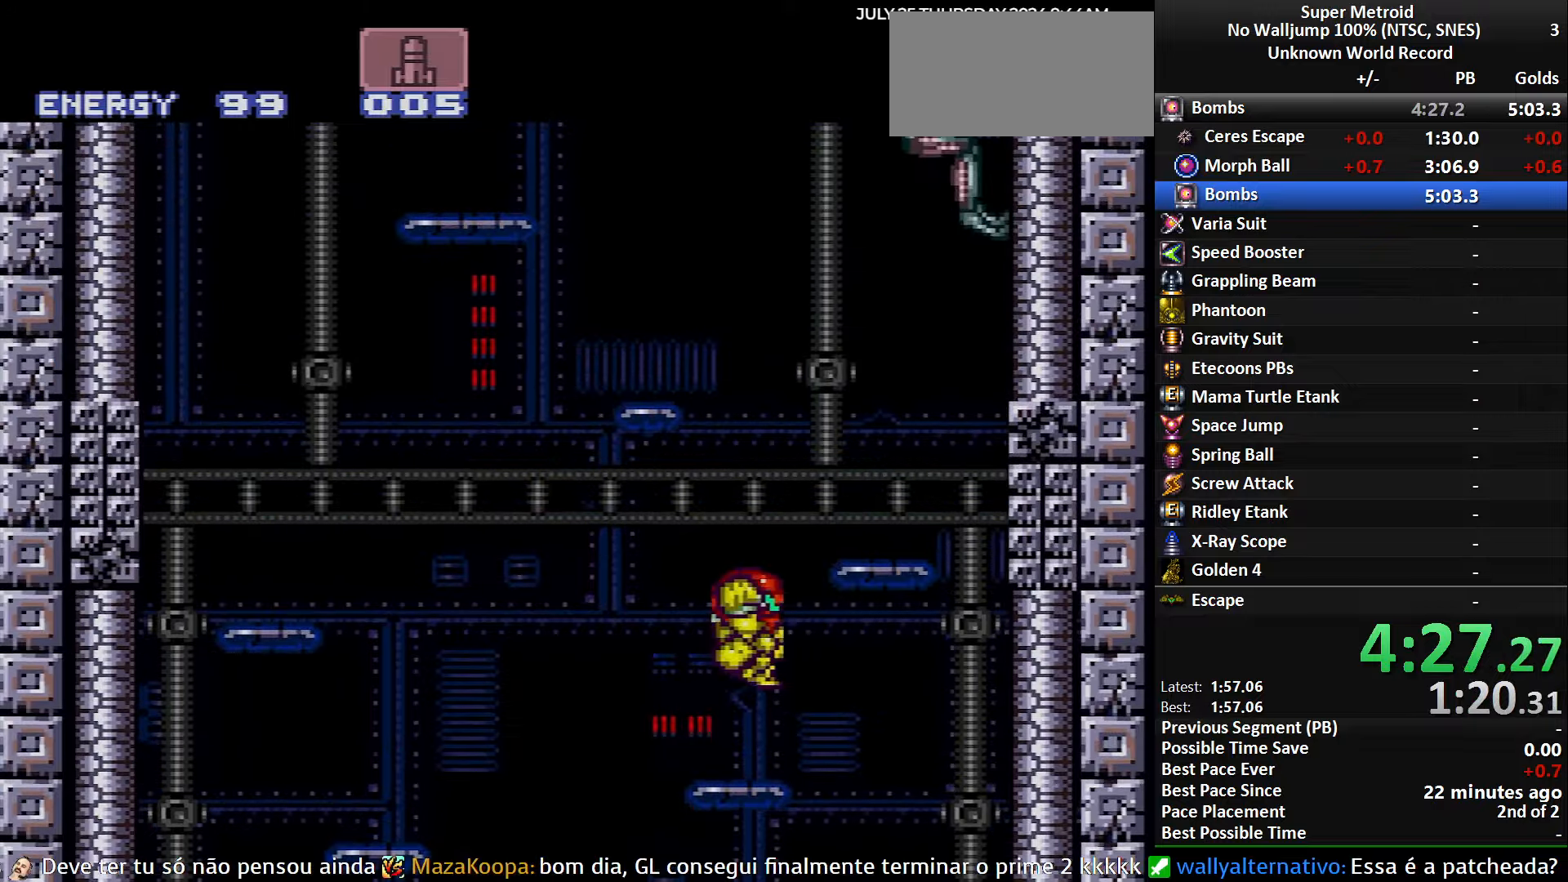
{"buttons": ["B", "L1", "DPAD_LEFT"], "events": [[33, "DPAD_LEFT", "down"], [366, "A", "up"], [416, "L1", "down"], [450, "B", "down"]]}
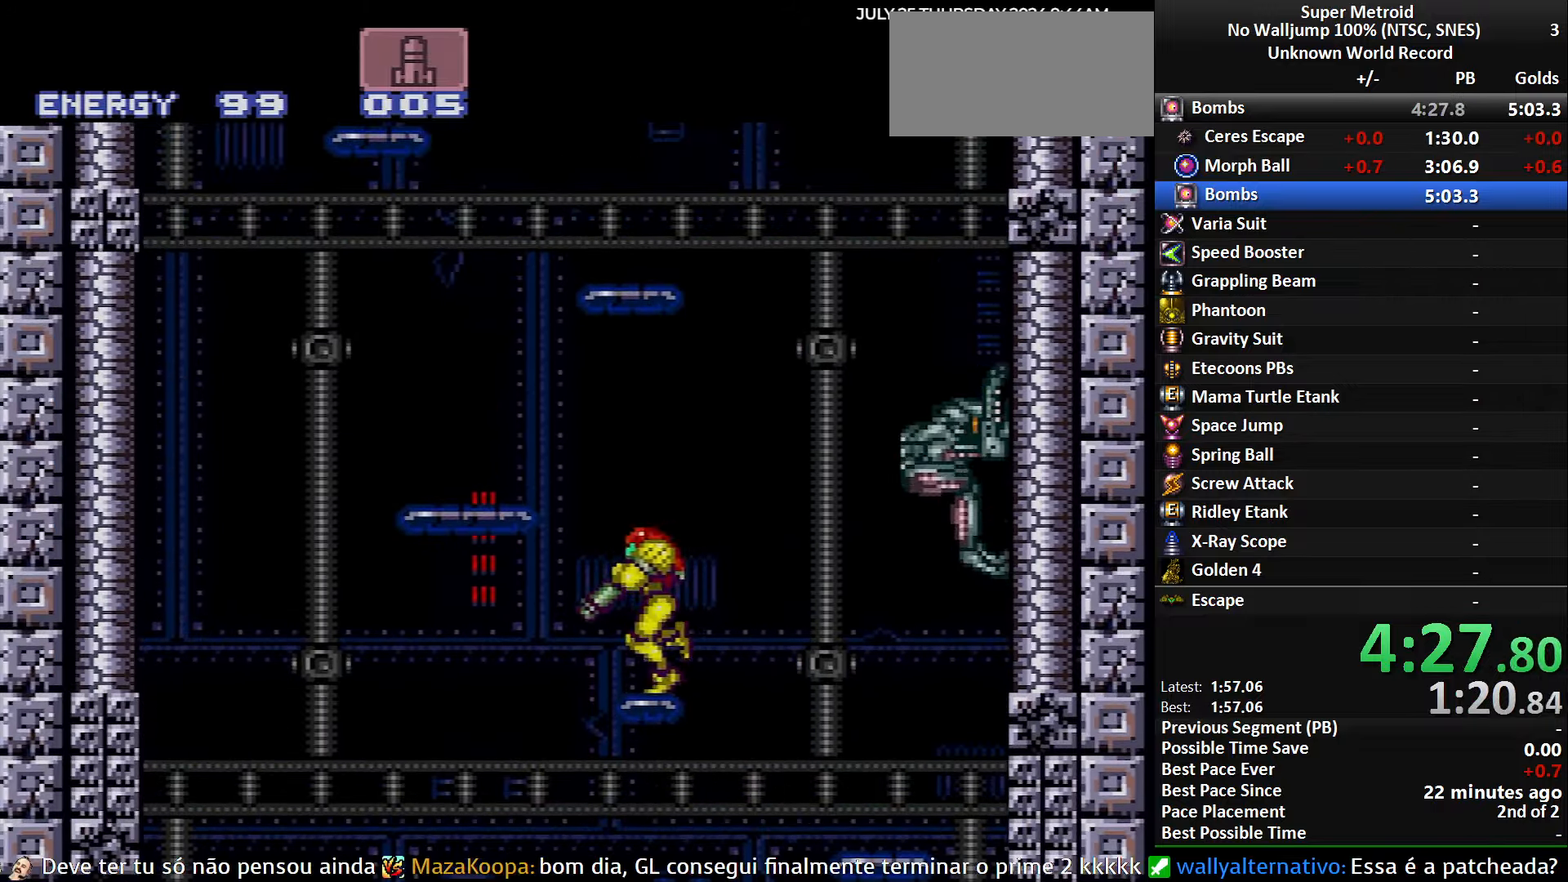
{"buttons": ["DPAD_RIGHT"], "events": [[33, "L1", "up"], [50, "A", "down"], [66, "B", "up"], [250, "DPAD_LEFT", "up"], [300, "DPAD_RIGHT", "down"], [500, "A", "up"]]}
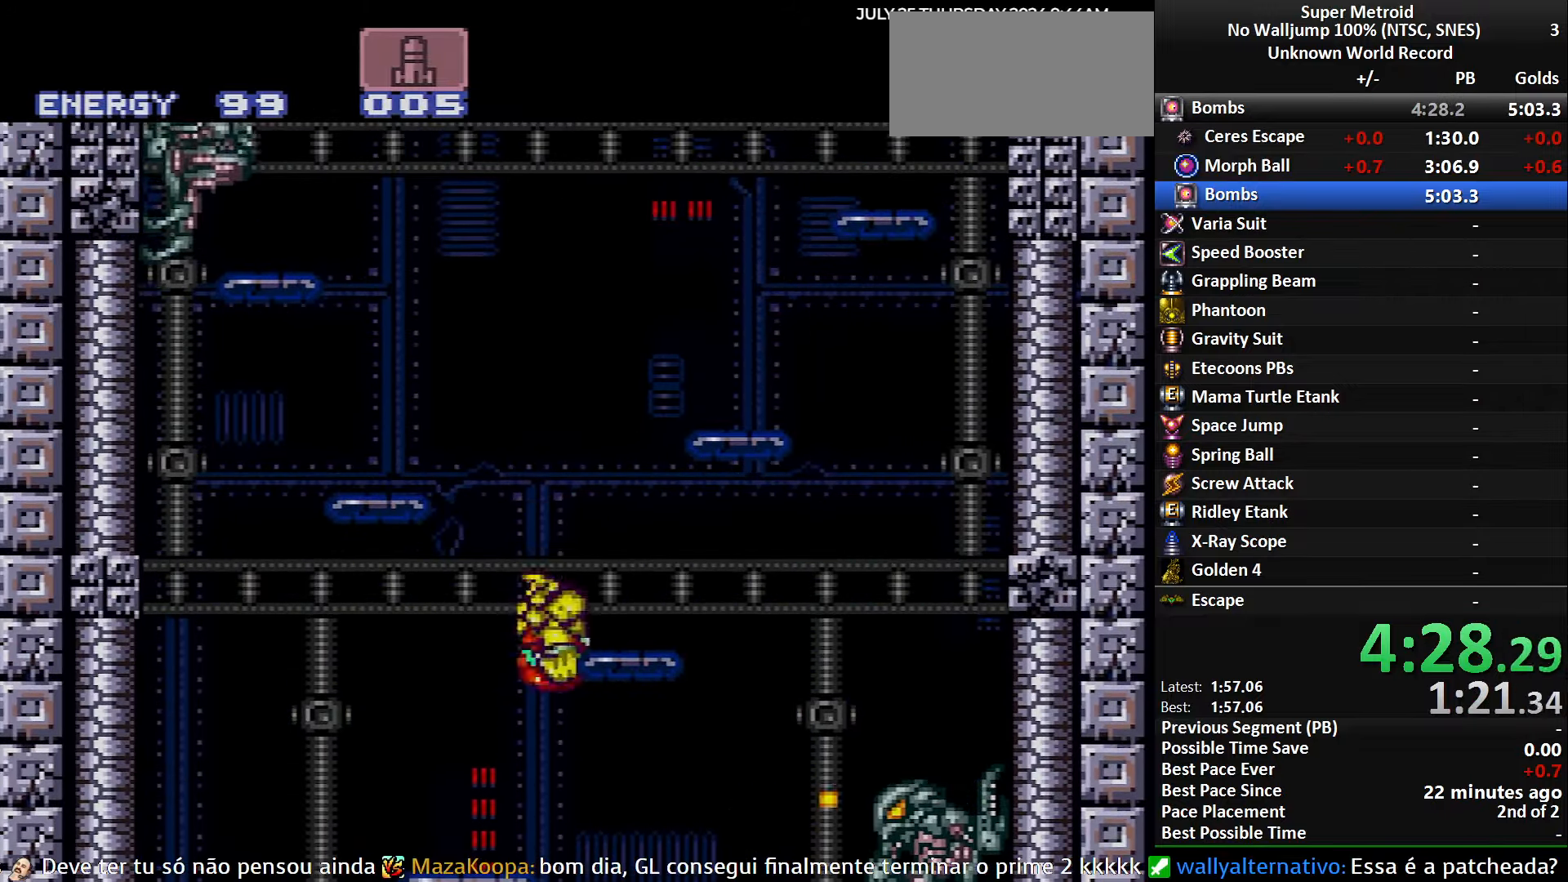
{"buttons": ["DPAD_LEFT"], "events": [[66, "L1", "down"], [150, "A", "down"], [166, "L1", "up"], [366, "DPAD_RIGHT", "up"], [400, "DPAD_LEFT", "down"], [433, "A", "up"]]}
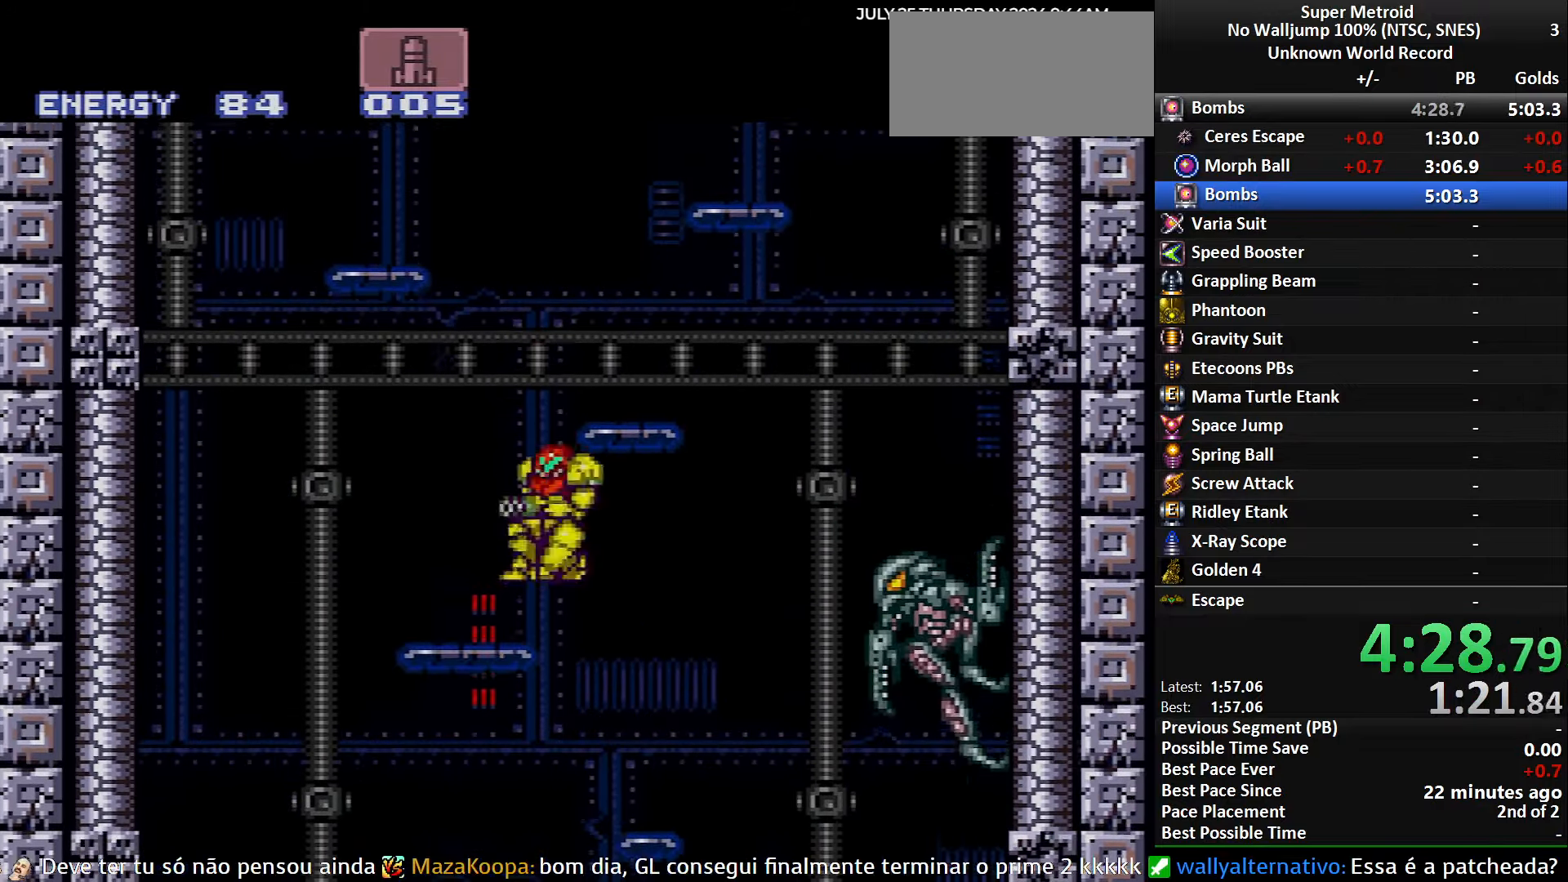
{"buttons": ["A", "DPAD_RIGHT"], "events": [[116, "A", "down"], [216, "DPAD_LEFT", "up"], [216, "DPAD_RIGHT", "down"]]}
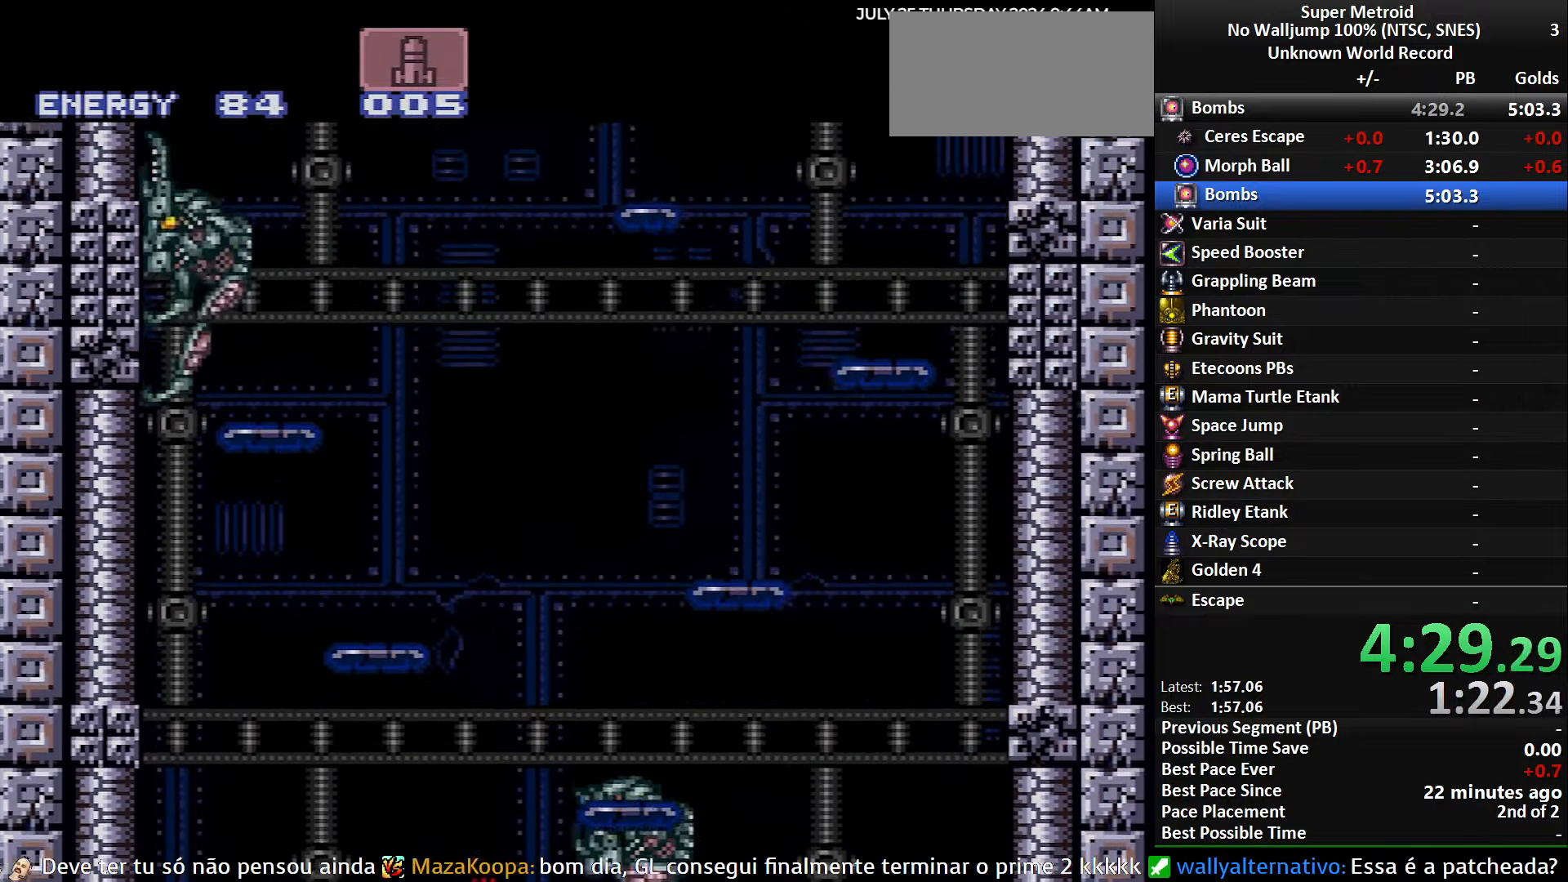
{"buttons": ["A", "DPAD_RIGHT"], "events": [[333, "A", "up"], [416, "L1", "down"], [450, "A", "down"], [466, "L1", "up"]]}
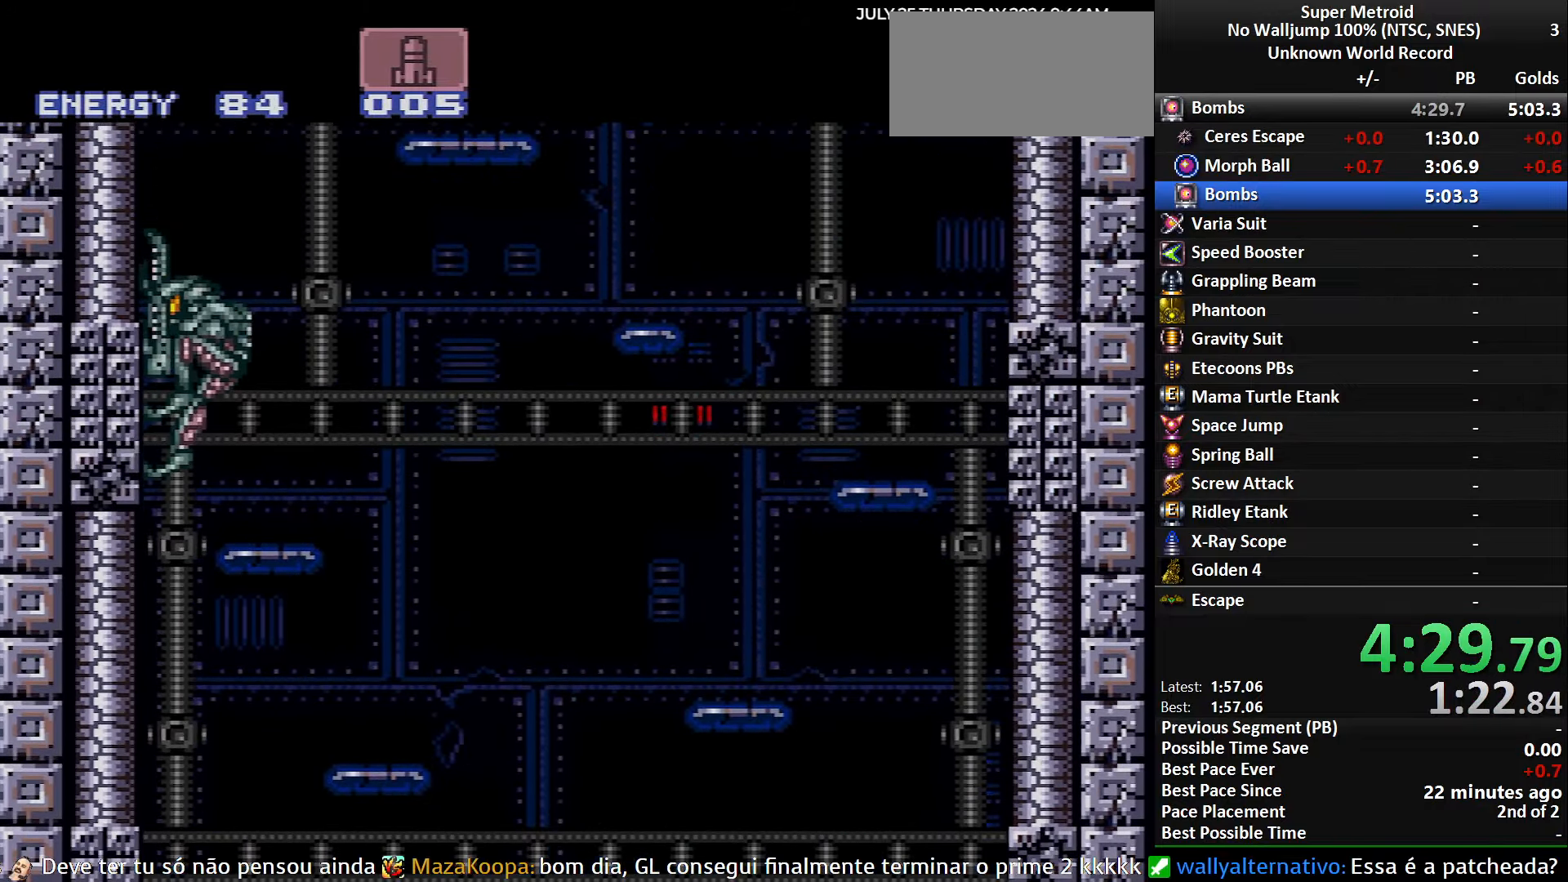
{"buttons": ["B", "L1", "DPAD_LEFT"], "events": [[66, "DPAD_RIGHT", "up"], [83, "DPAD_LEFT", "down"], [400, "A", "up"], [433, "L1", "down"], [466, "B", "down"]]}
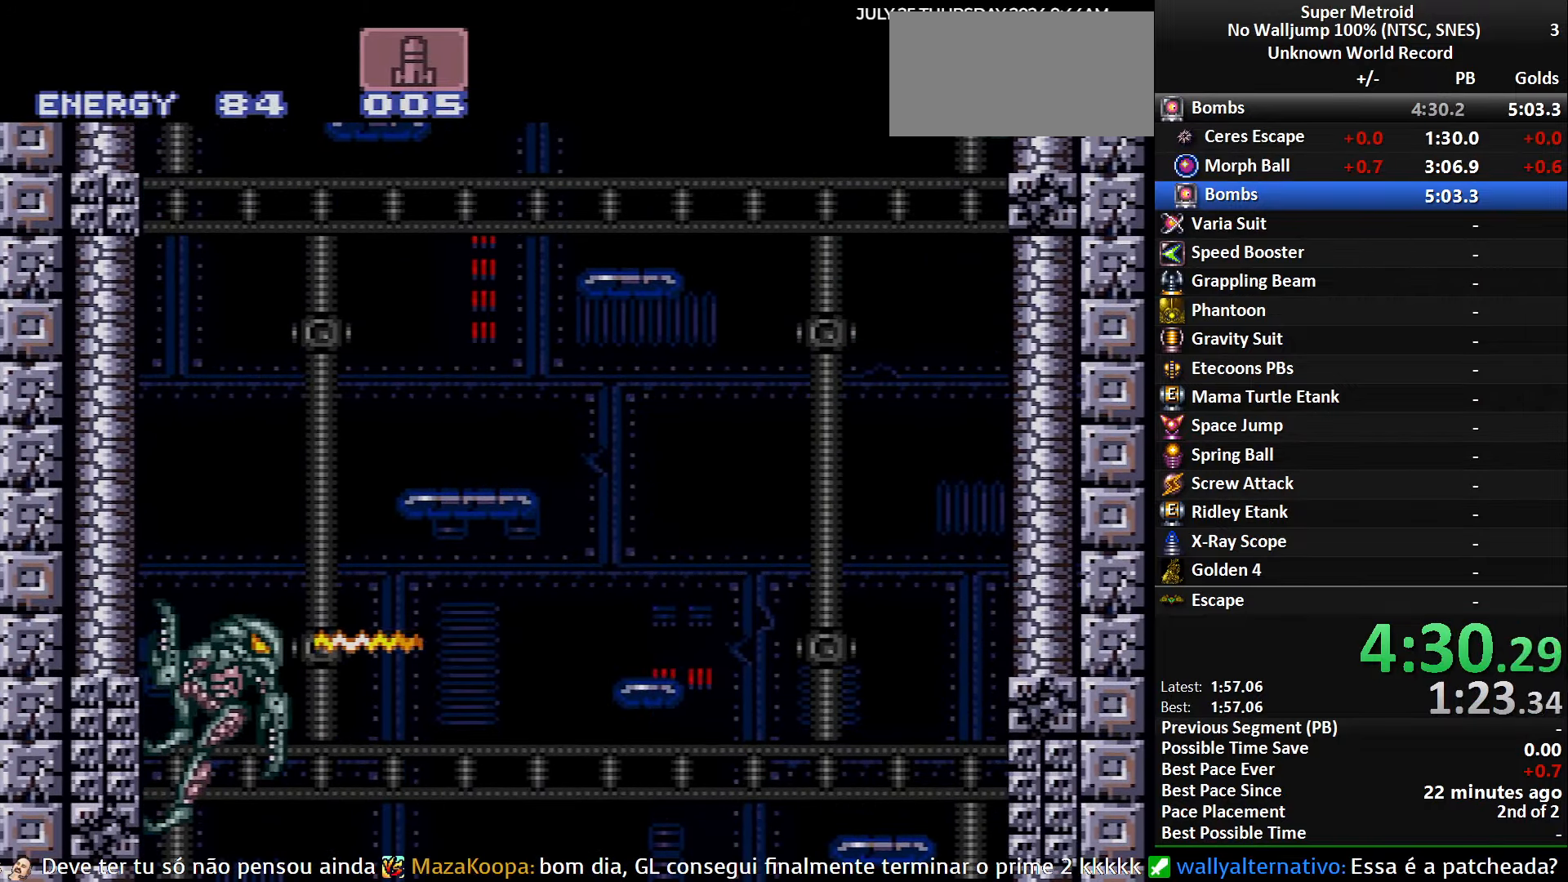
{"buttons": ["A", "DPAD_RIGHT"], "events": [[50, "L1", "up"], [66, "A", "down"], [83, "B", "up"], [300, "DPAD_LEFT", "up"], [316, "DPAD_RIGHT", "down"]]}
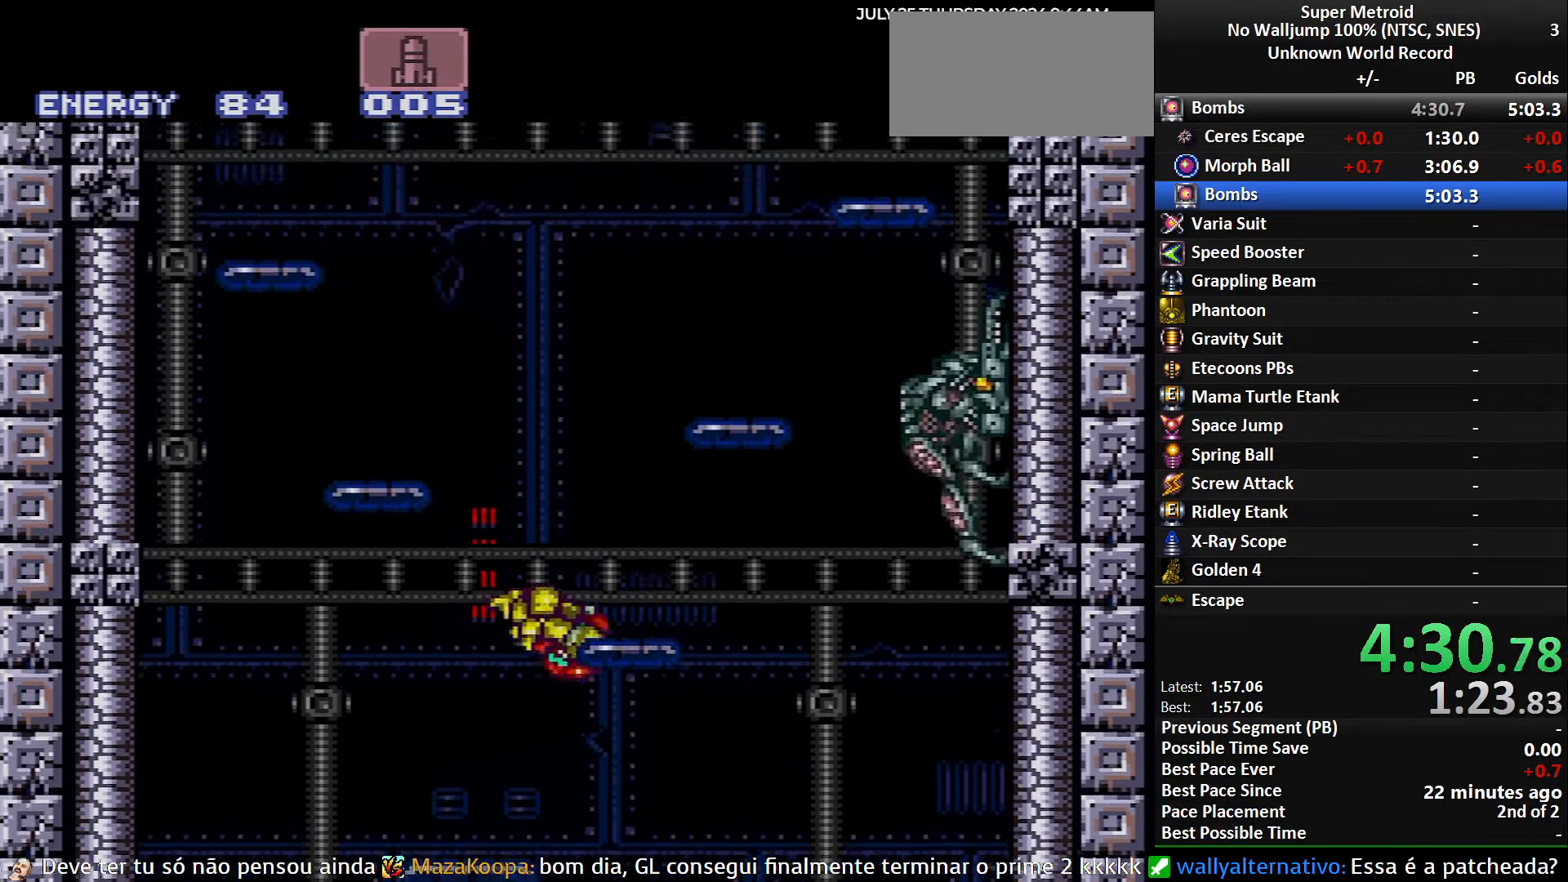
{"buttons": [], "events": [[116, "X", "down"], [133, "DPAD_RIGHT", "up"], [166, "A", "up"], [200, "X", "up"]]}
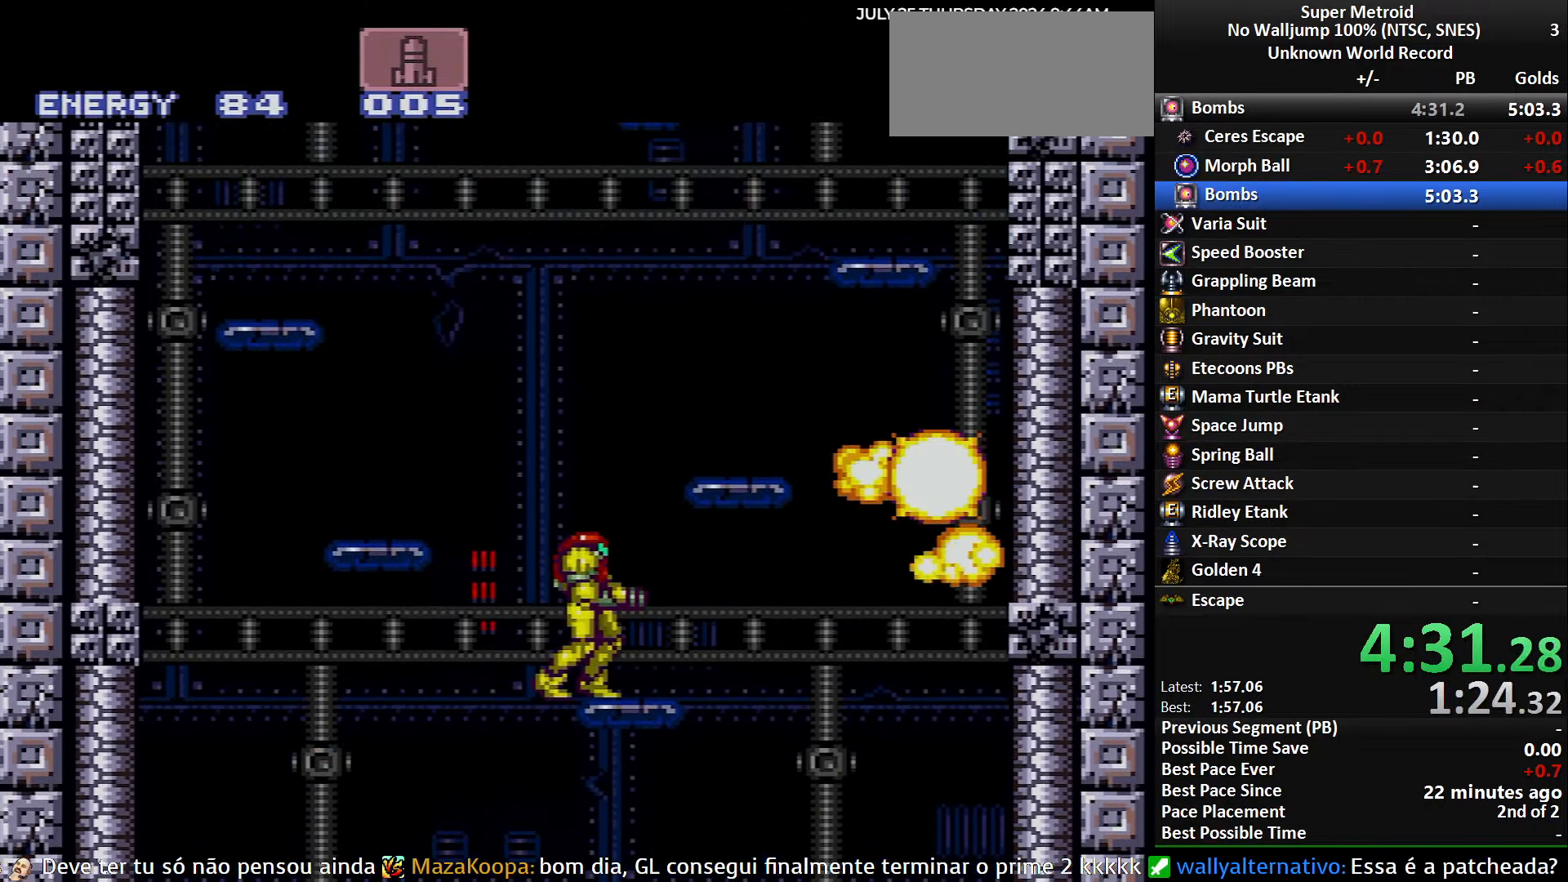
{"buttons": ["DPAD_RIGHT"], "events": [[500, "DPAD_RIGHT", "down"]]}
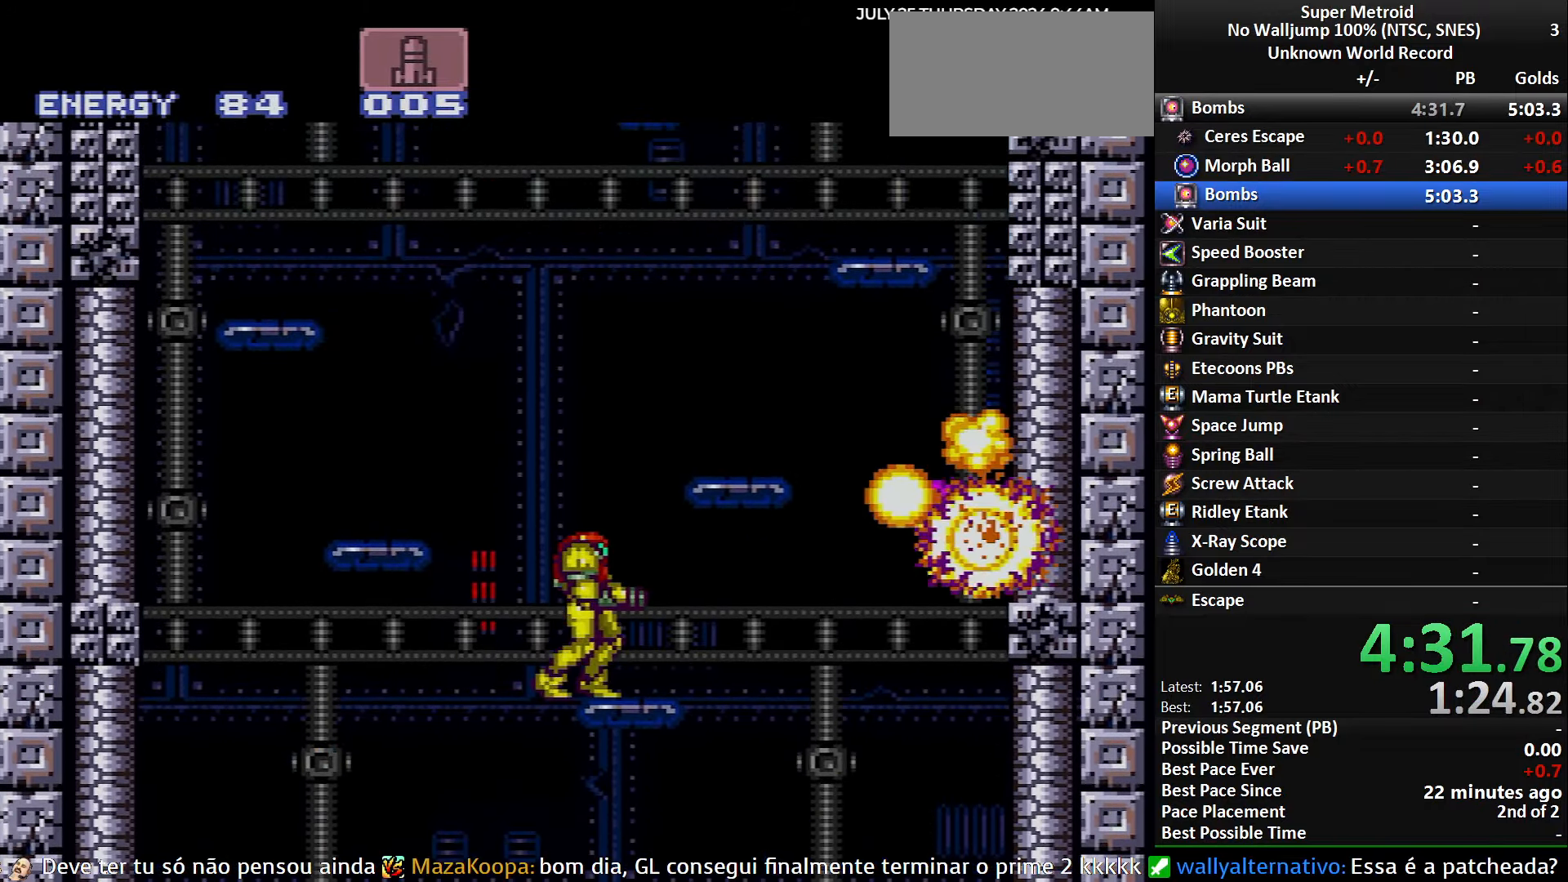
{"buttons": ["DPAD_RIGHT"], "events": [[83, "A", "down"], [400, "A", "up"]]}
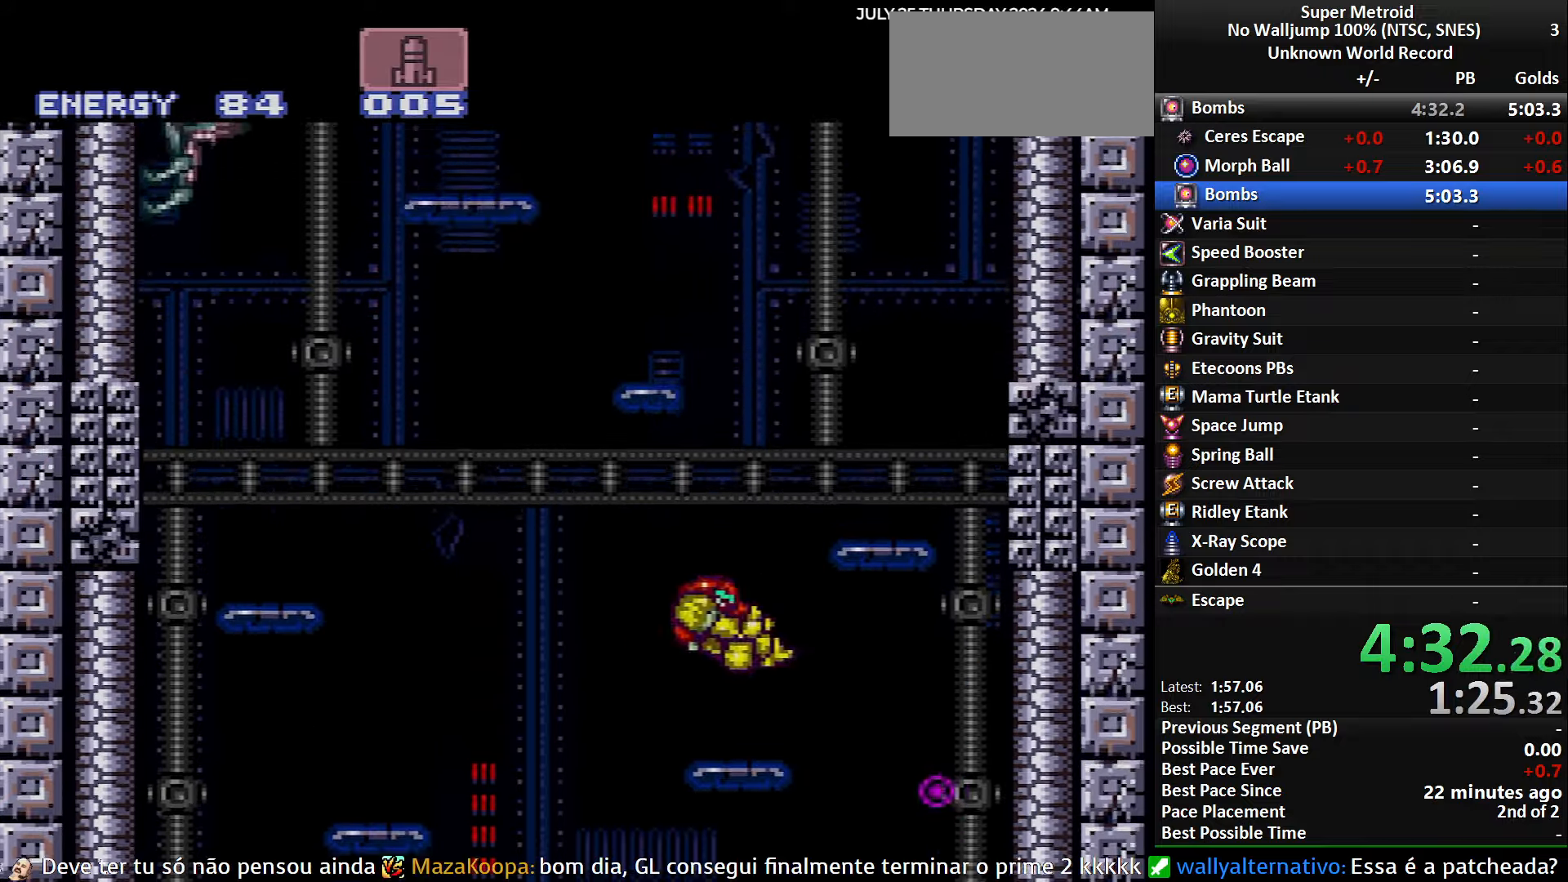
{"buttons": ["DPAD_LEFT"], "events": [[367, "DPAD_RIGHT", "up"], [400, "DPAD_LEFT", "down"]]}
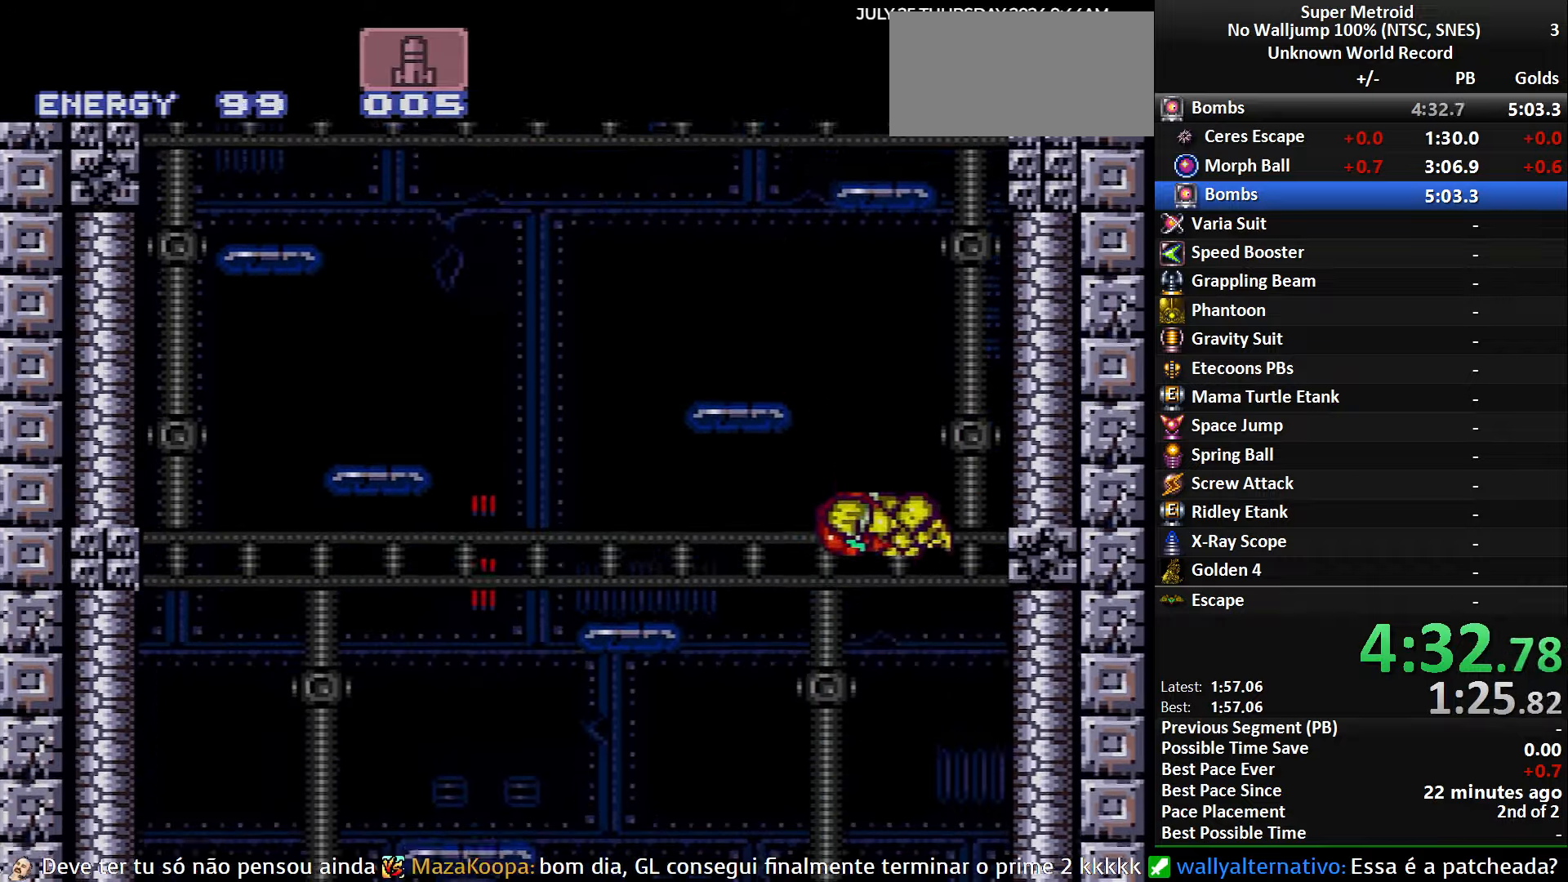
{"buttons": [], "events": [[233, "DPAD_LEFT", "up"]]}
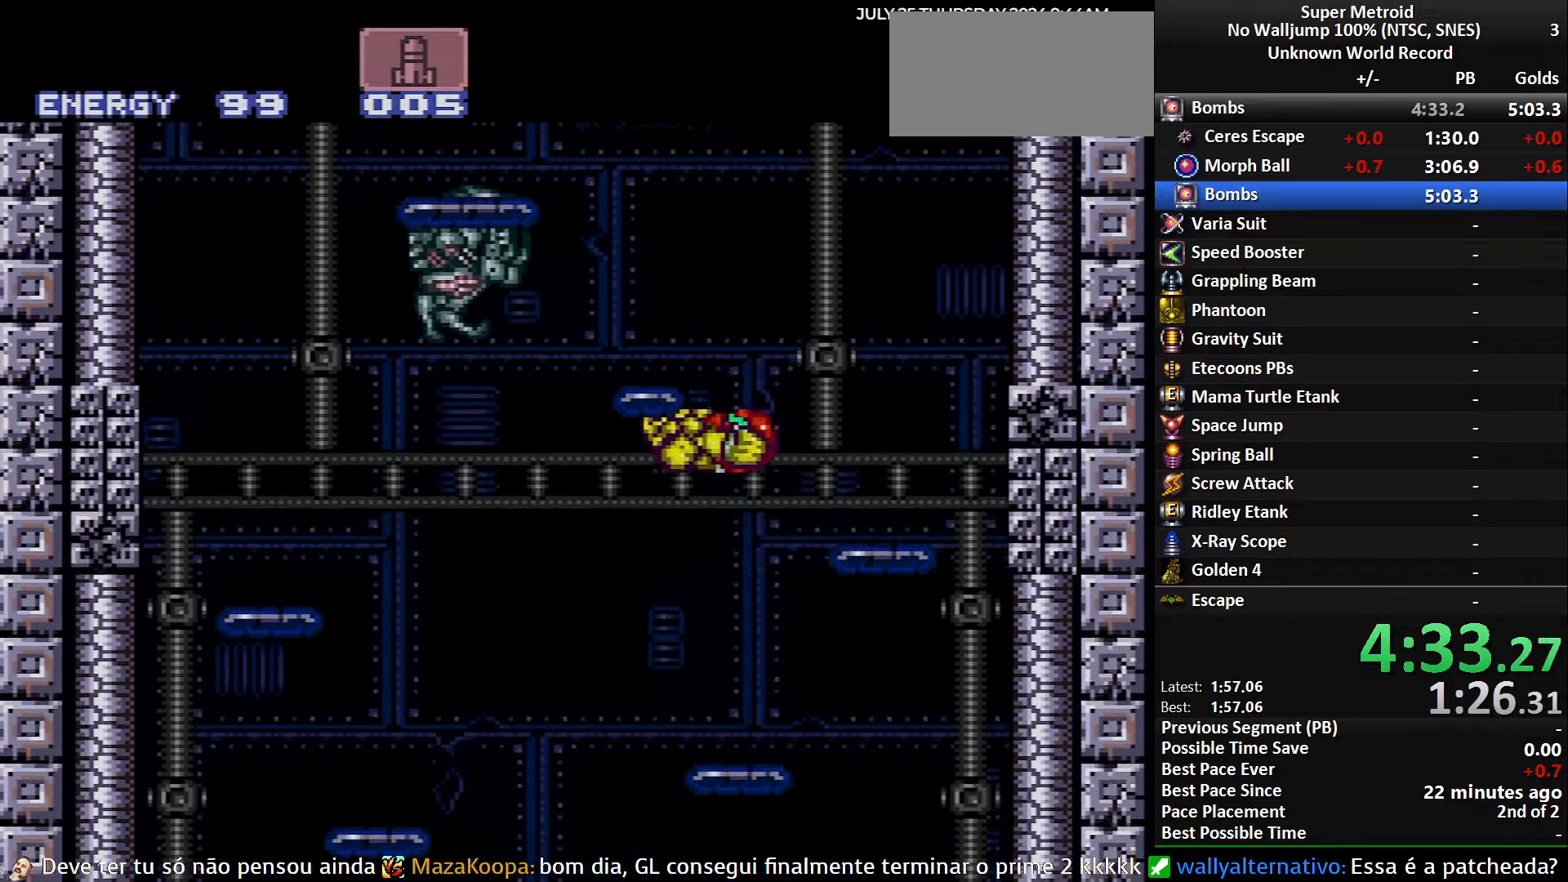
{"buttons": ["A", "DPAD_RIGHT"], "events": [[33, "DPAD_UP", "down"], [133, "X", "down"], [267, "DPAD_UP", "up"], [300, "X", "up"], [367, "DPAD_RIGHT", "down"], [433, "A", "down"]]}
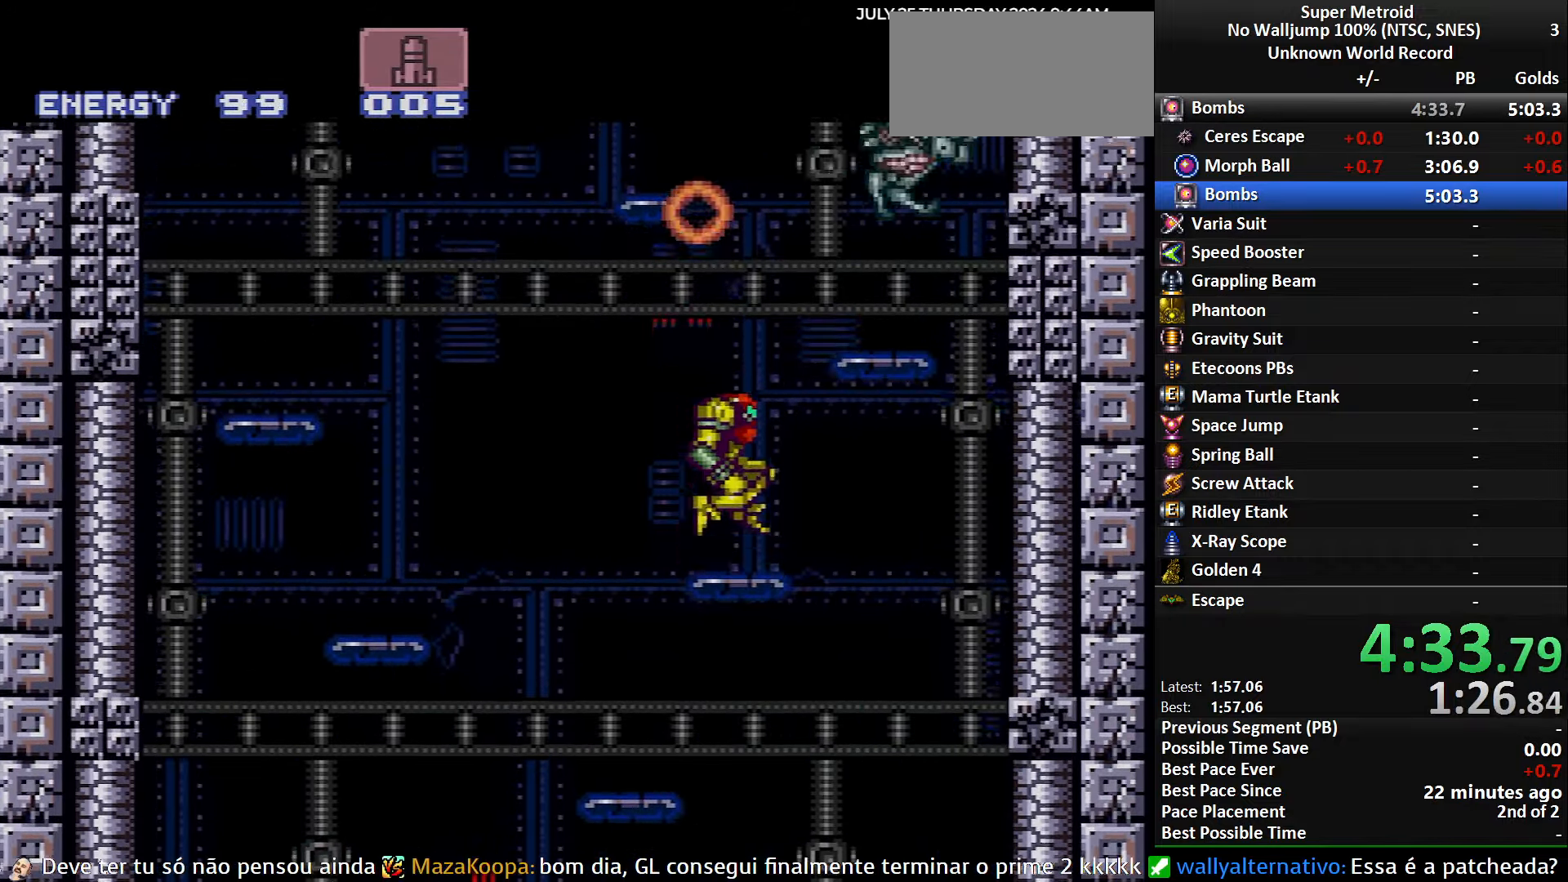
{"buttons": ["L1", "DPAD_LEFT"], "events": [[83, "DPAD_RIGHT", "up"], [133, "DPAD_LEFT", "down"], [417, "A", "up"], [467, "L1", "down"]]}
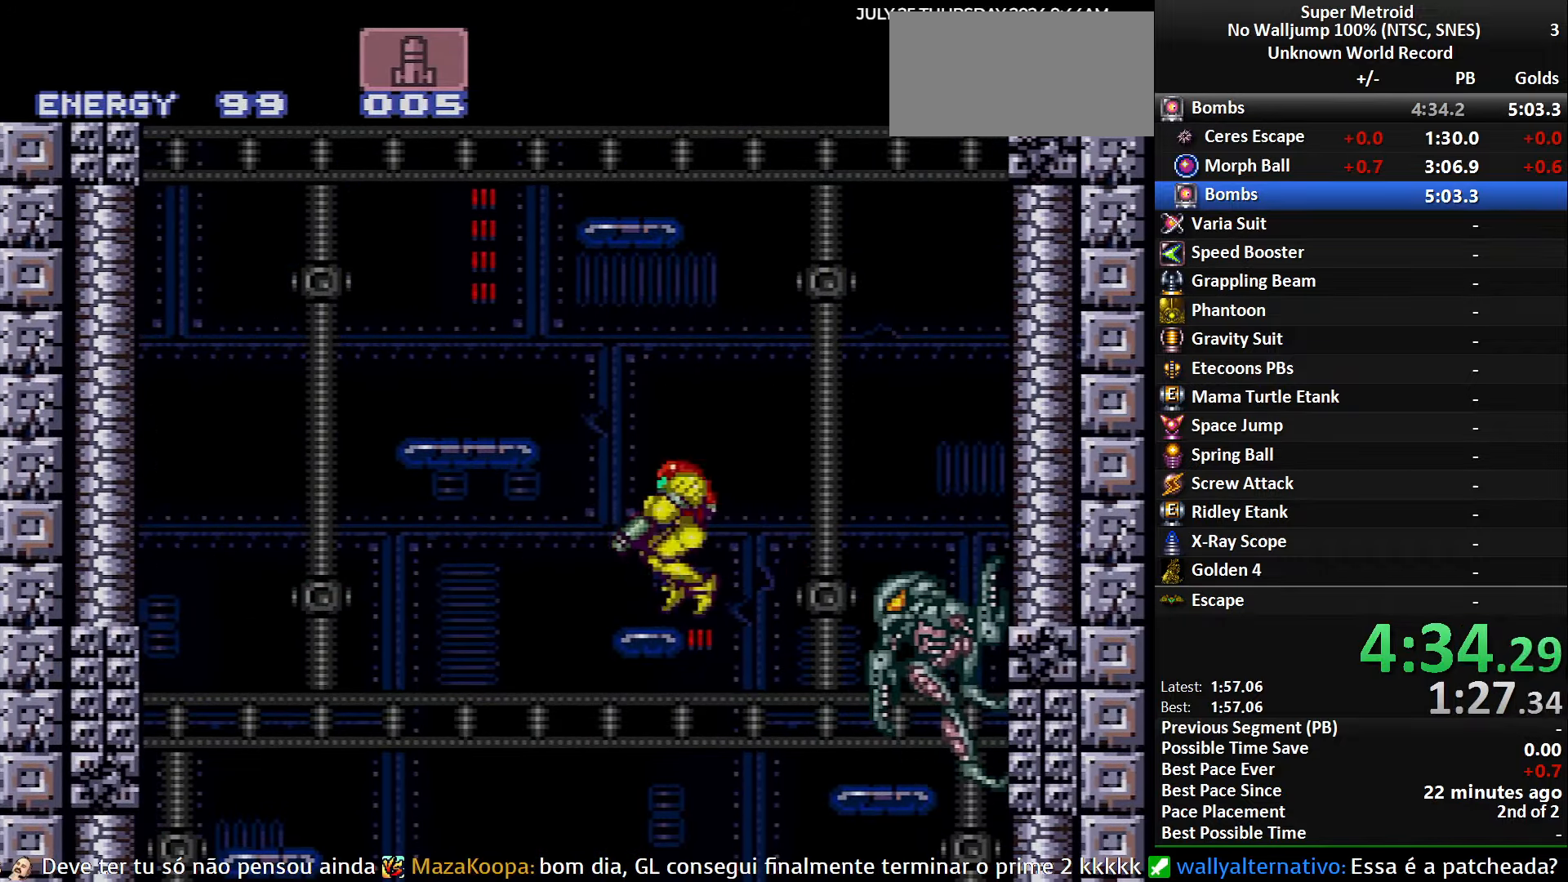
{"buttons": ["A", "DPAD_RIGHT"], "events": [[83, "L1", "up"], [100, "B", "down"], [167, "A", "down"], [183, "B", "up"], [383, "DPAD_LEFT", "up"], [467, "DPAD_RIGHT", "down"]]}
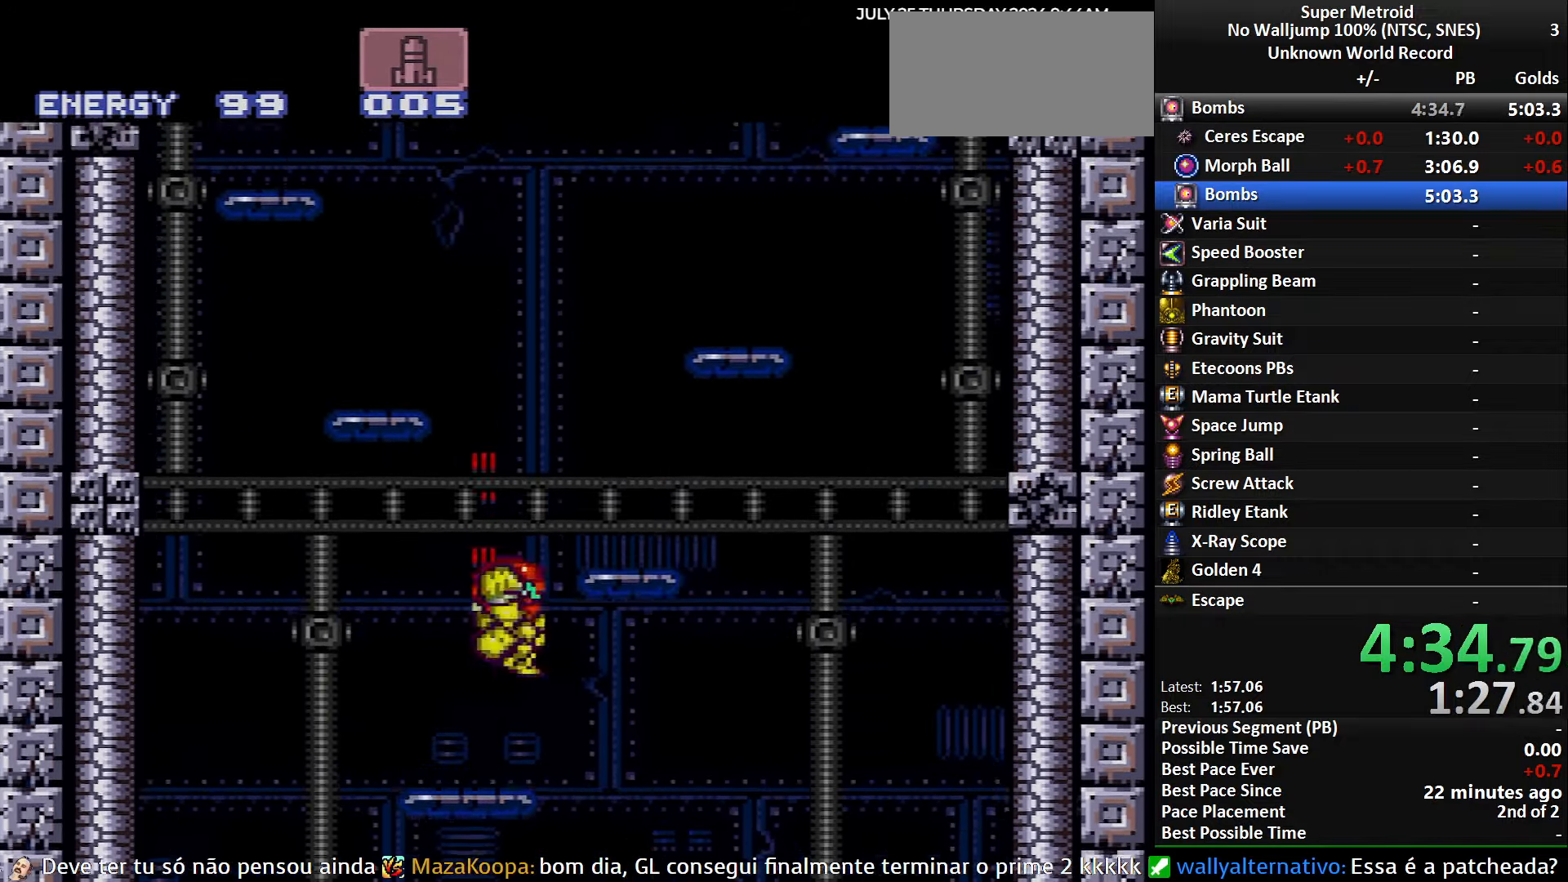
{"buttons": ["A", "DPAD_RIGHT"], "events": [[183, "A", "up"], [283, "L1", "down"], [350, "A", "down"], [400, "L1", "up"]]}
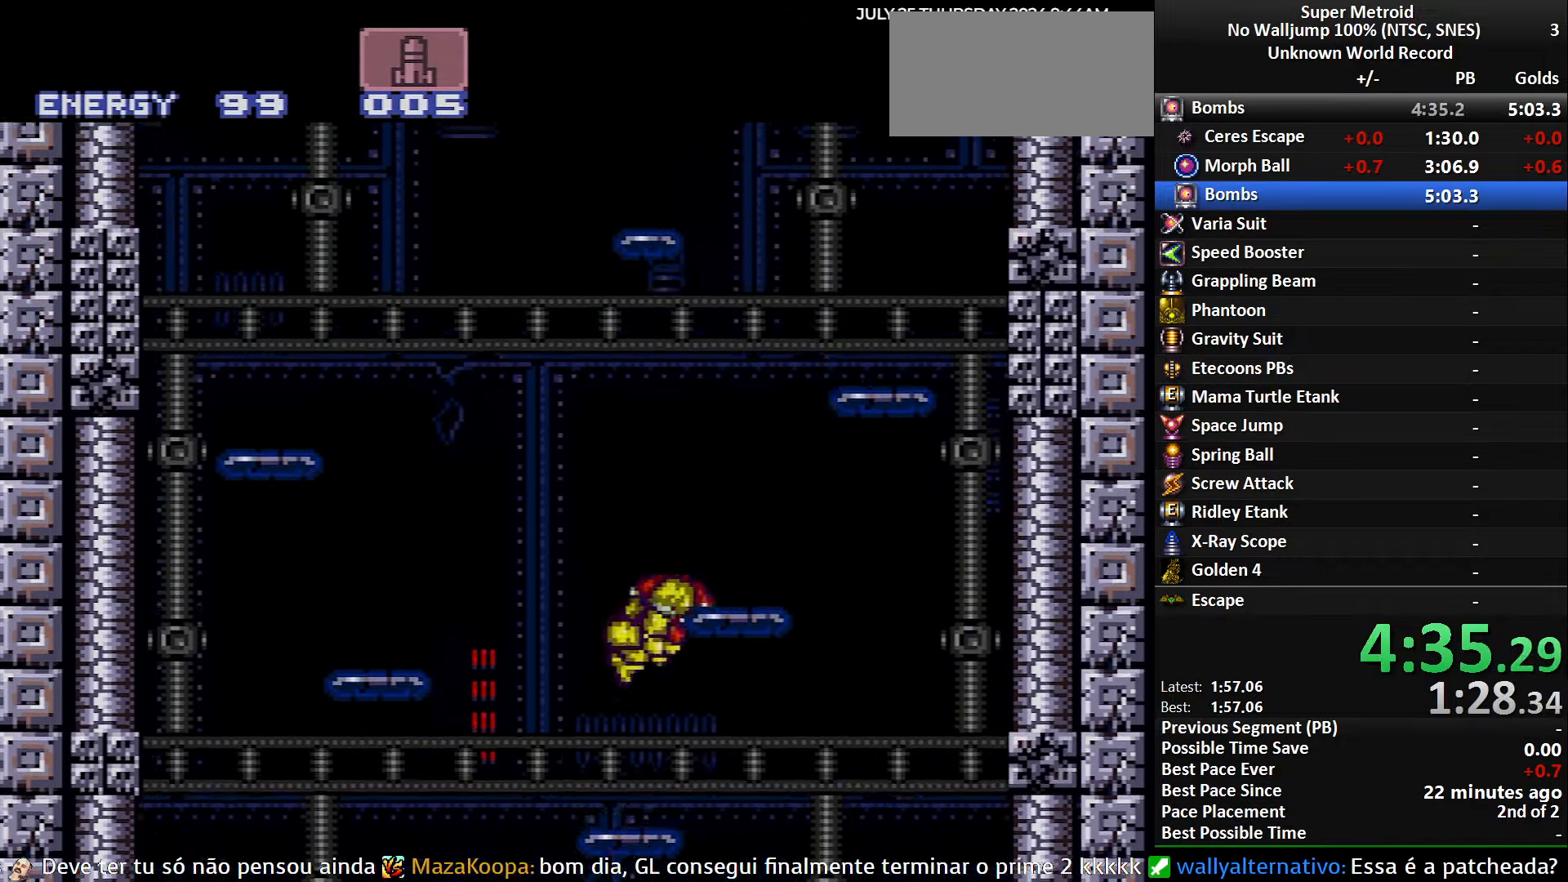
{"buttons": ["A", "DPAD_LEFT"], "events": [[100, "A", "up"], [150, "L1", "down"], [200, "A", "down"], [233, "L1", "up"], [283, "DPAD_RIGHT", "up"], [383, "DPAD_LEFT", "down"]]}
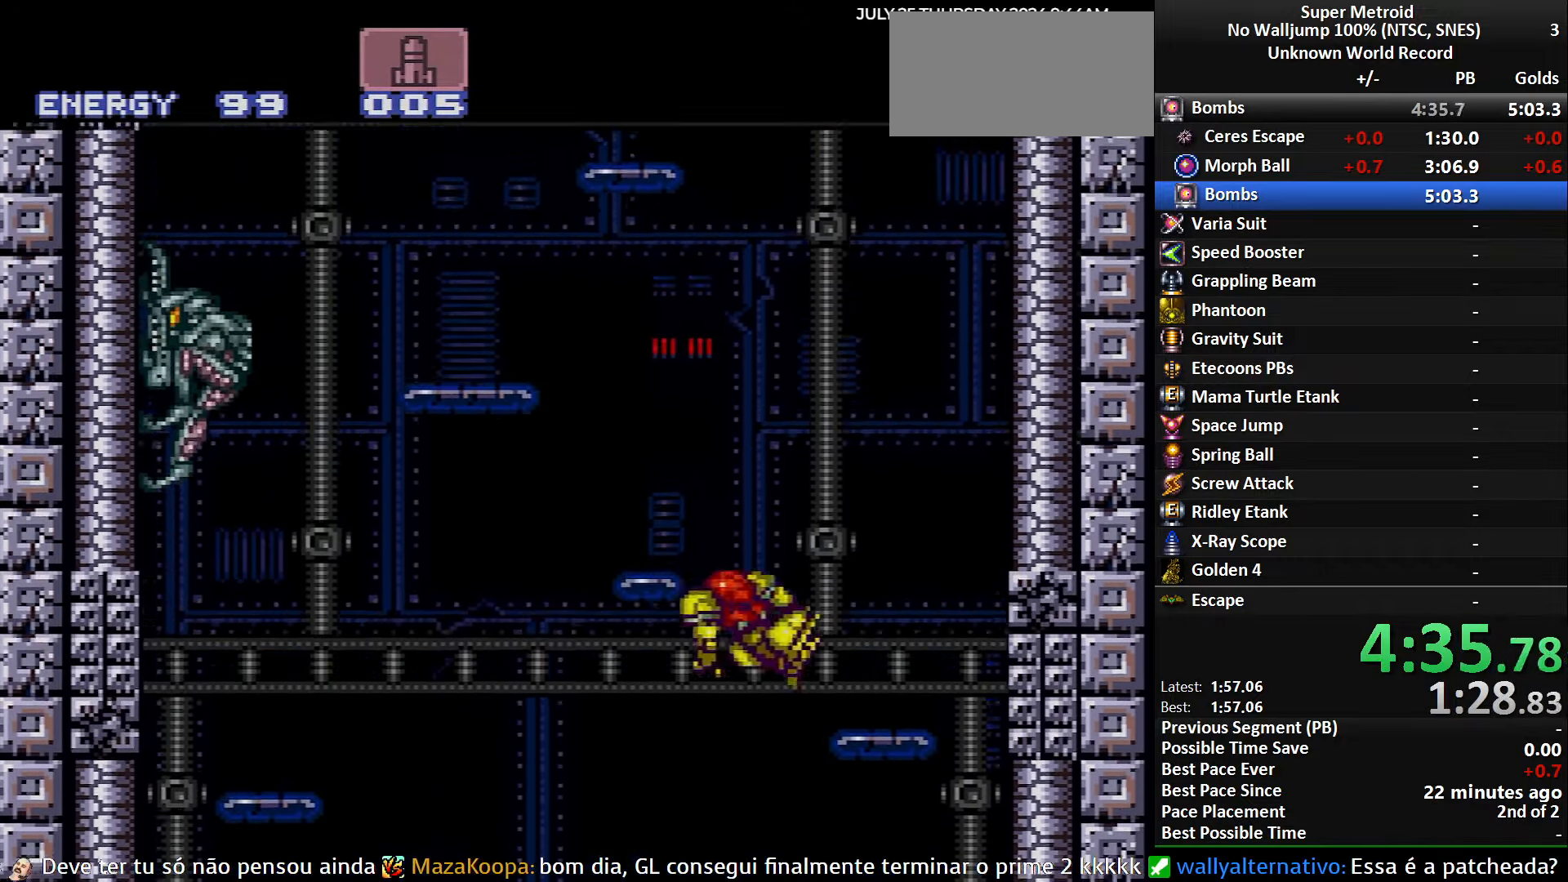
{"buttons": ["A", "DPAD_LEFT"], "events": [[183, "A", "up"], [200, "L1", "down"], [250, "B", "down"], [300, "L1", "up"], [317, "A", "down"], [367, "B", "up"]]}
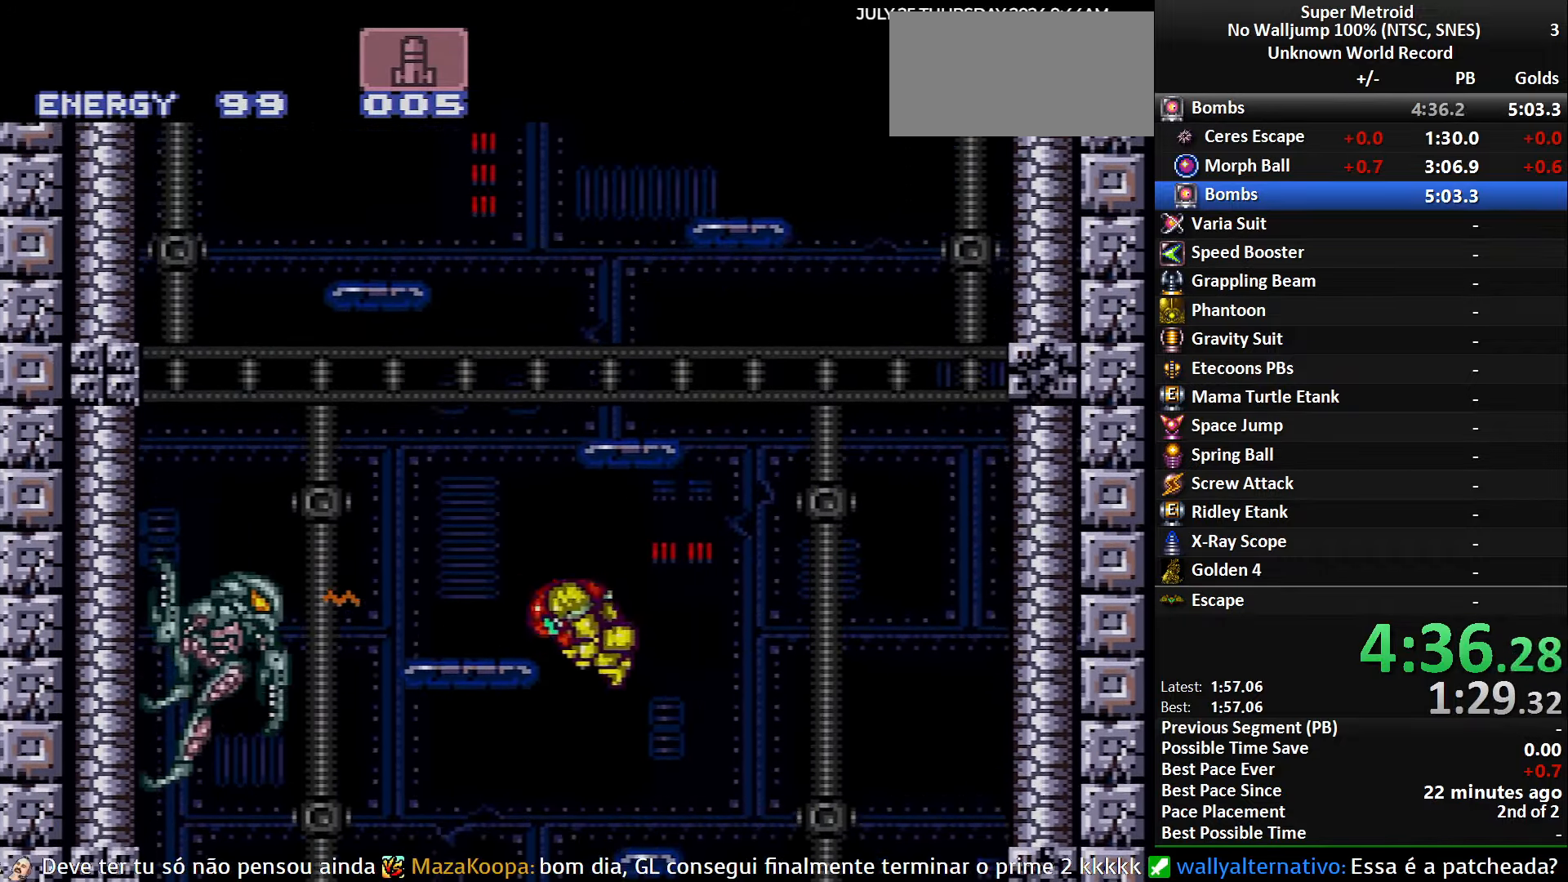
{"buttons": ["A", "DPAD_RIGHT"], "events": [[67, "DPAD_LEFT", "up"], [100, "DPAD_RIGHT", "down"], [317, "A", "up"], [400, "L1", "down"], [467, "A", "down"], [467, "L1", "up"]]}
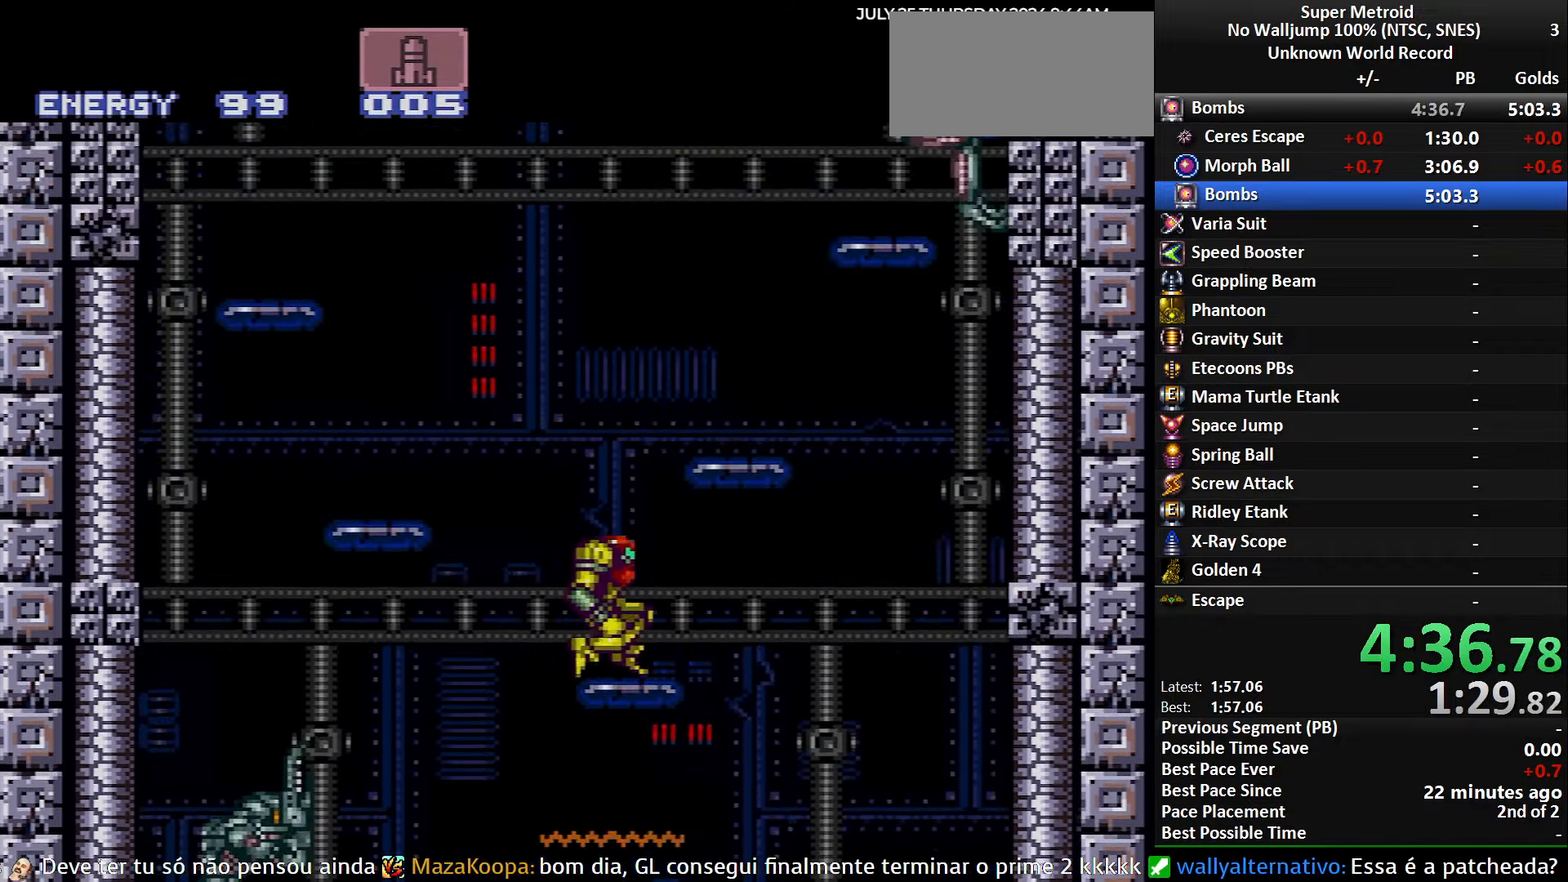
{"buttons": ["A", "DPAD_LEFT"], "events": [[234, "A", "up"], [234, "L1", "down"], [384, "A", "down"], [384, "L1", "up"], [450, "DPAD_RIGHT", "up"], [500, "DPAD_LEFT", "down"]]}
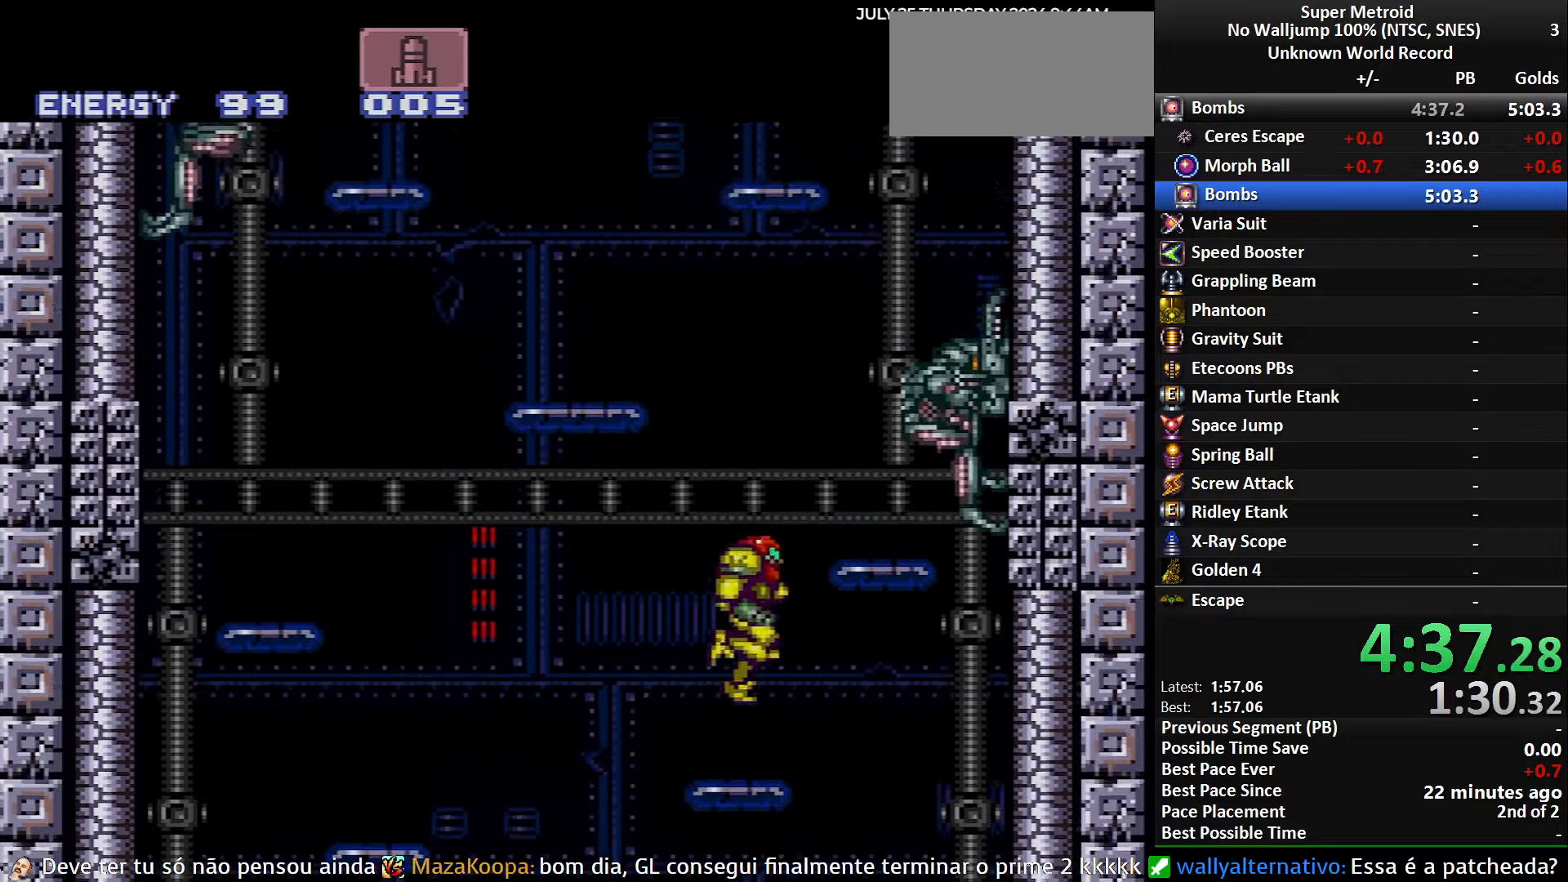
{"buttons": ["B", "DPAD_LEFT"], "events": [[367, "DPAD_DOWN", "down"], [367, "DPAD_LEFT", "up"], [400, "A", "up"], [450, "DPAD_LEFT", "down"], [467, "DPAD_DOWN", "up"], [500, "B", "down"]]}
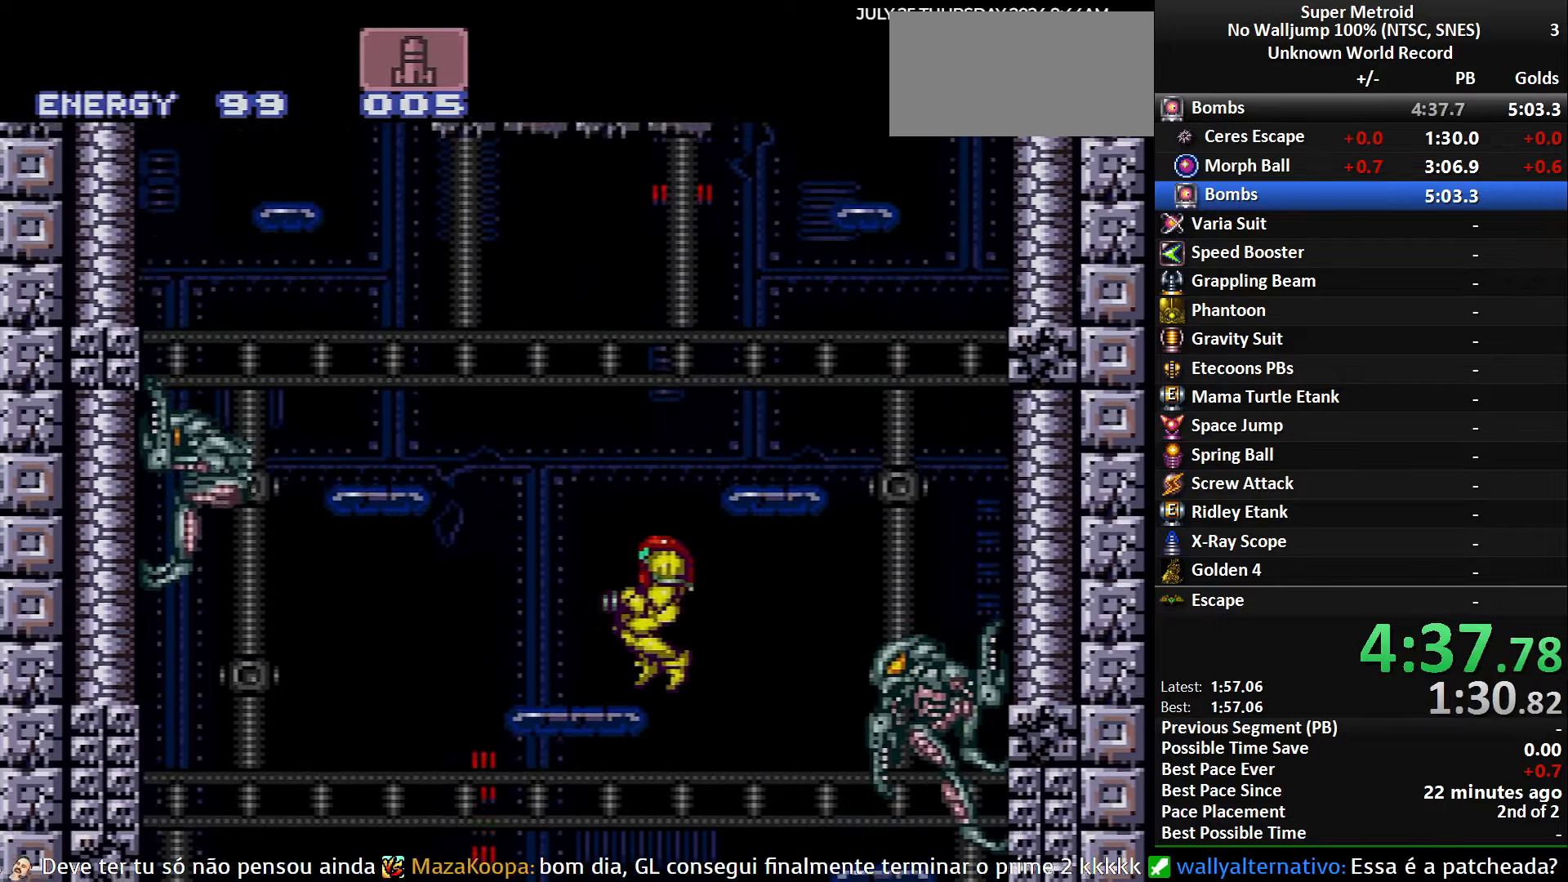
{"buttons": ["A", "DPAD_RIGHT"], "events": [[67, "A", "down"], [67, "DPAD_LEFT", "up"], [84, "B", "up"], [84, "DPAD_RIGHT", "down"]]}
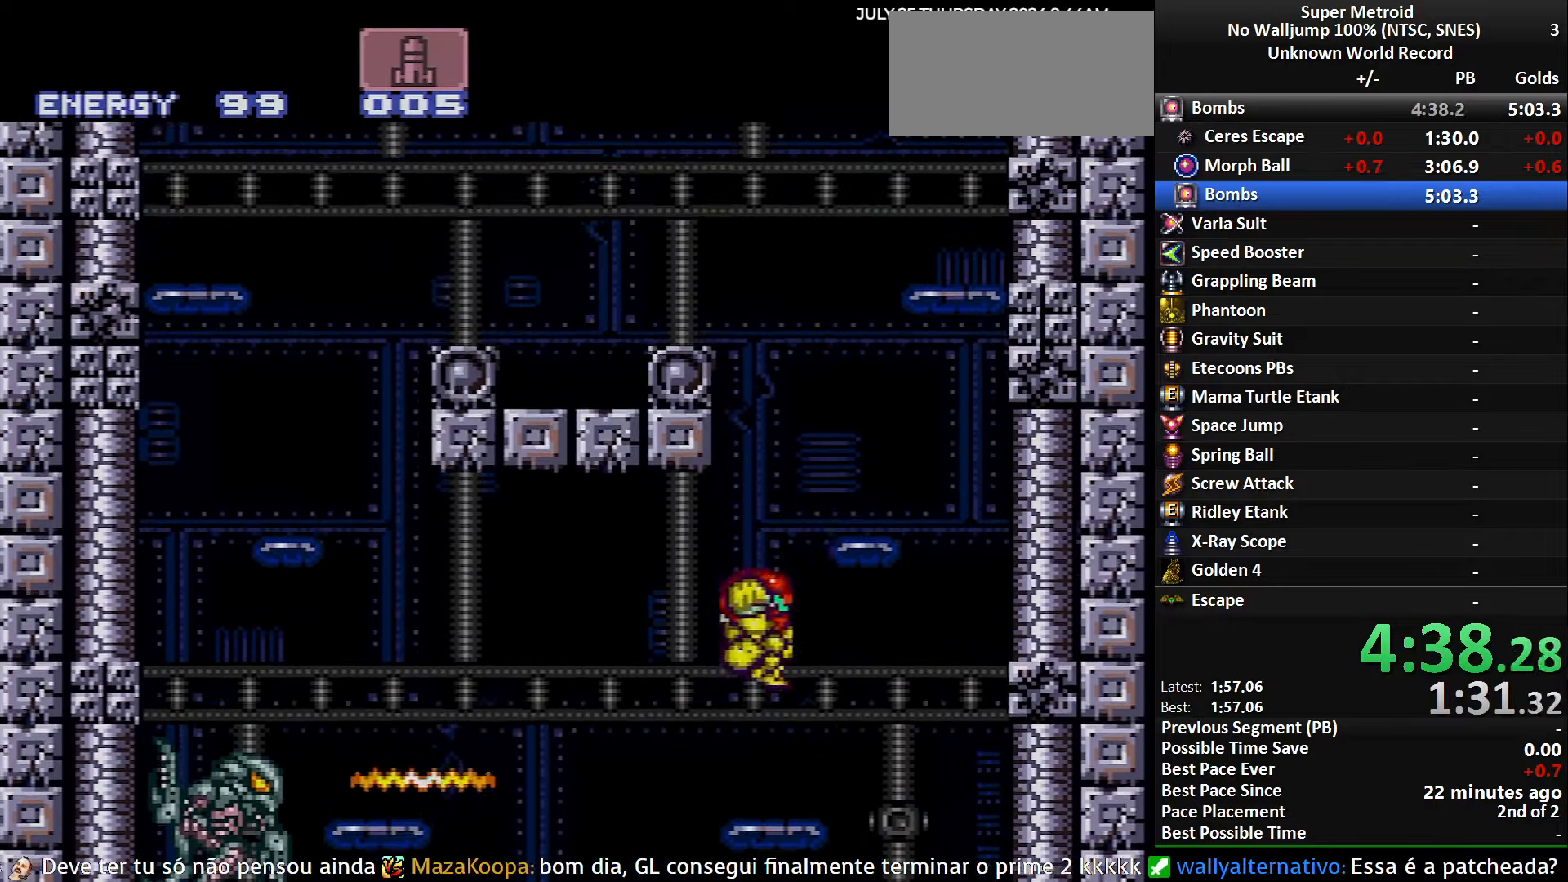
{"buttons": ["A", "DPAD_LEFT"], "events": [[267, "DPAD_RIGHT", "up"], [284, "DPAD_LEFT", "down"]]}